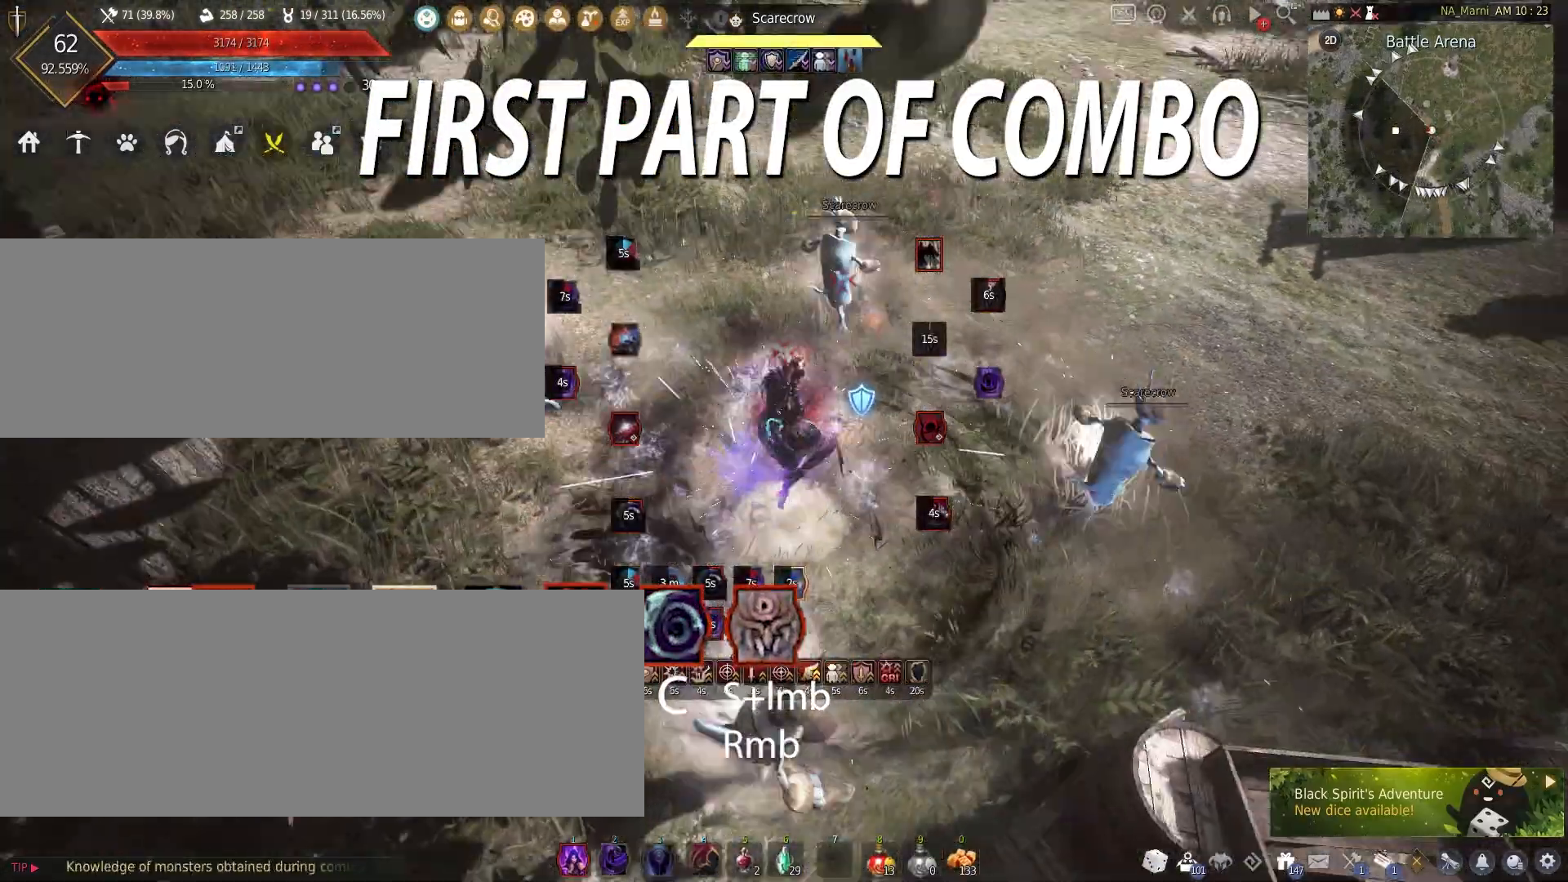
Gameplay with keyboard and mouse; each line is a JSON object with the keys and mouse buttons held at the frame after it. "events" lists presses ("down") and releases ("up") of "a", "c", "d", "e", "f", "q", "s", "shift", "space", "tab", "w", "mouse_left" and "mouse_right" between this image and that frame as [ms after this image, input, new state], when the widget could be followed in between. "mouse_left", "mouse_right" = the "left", "right" buttons of the "mouse" list. No other keys are recorded. Mouse movement is not recorded.
{"keys": ["s"], "mouse": ["left", "right"], "events": []}
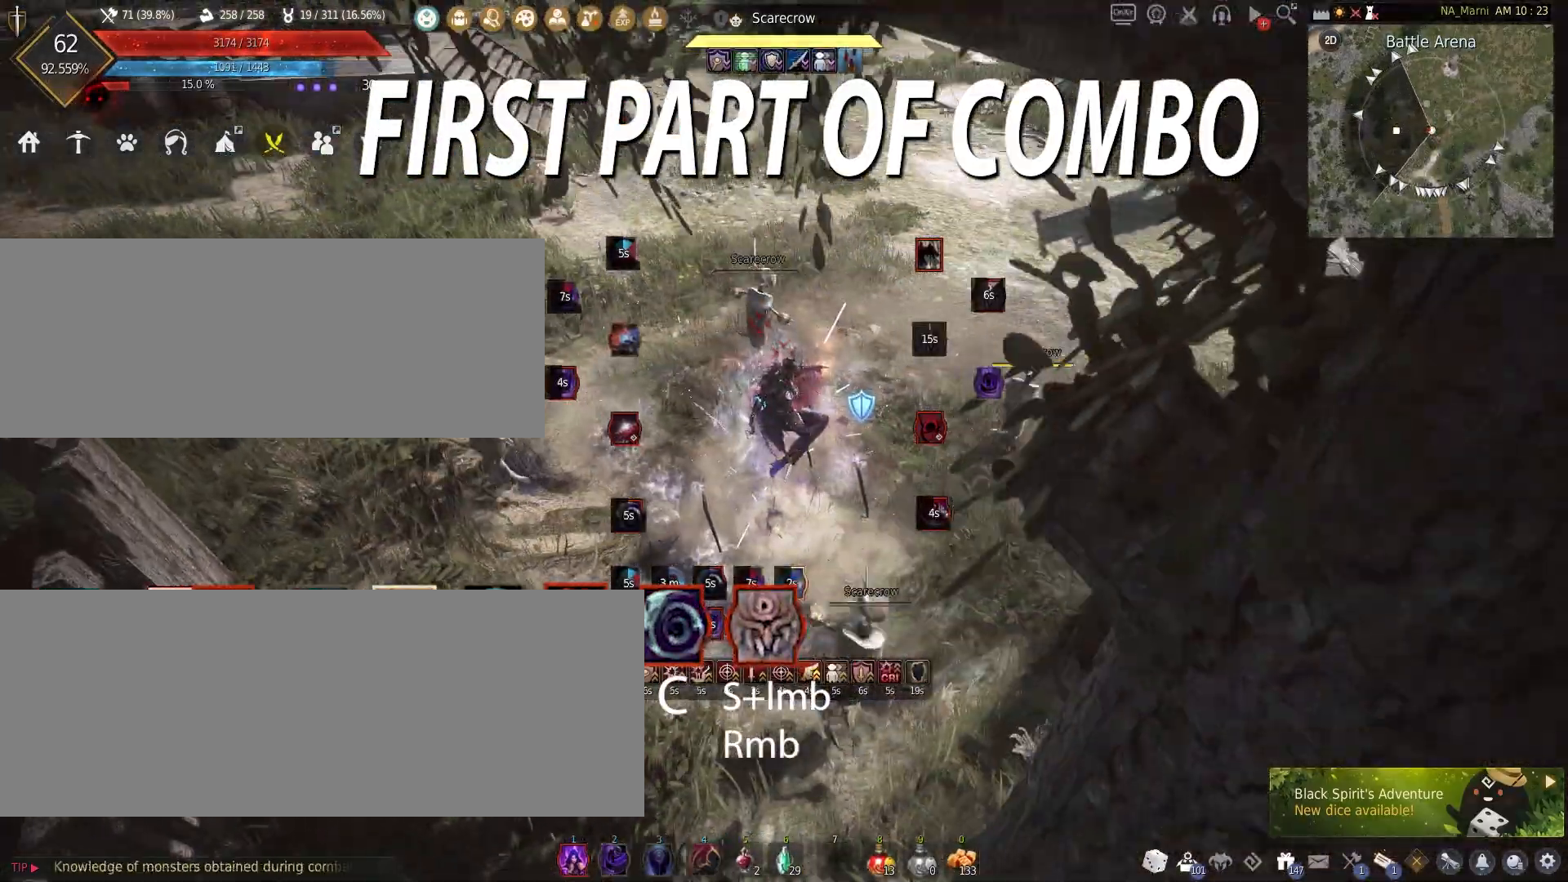
{"keys": ["s"], "mouse": ["left", "right"], "events": []}
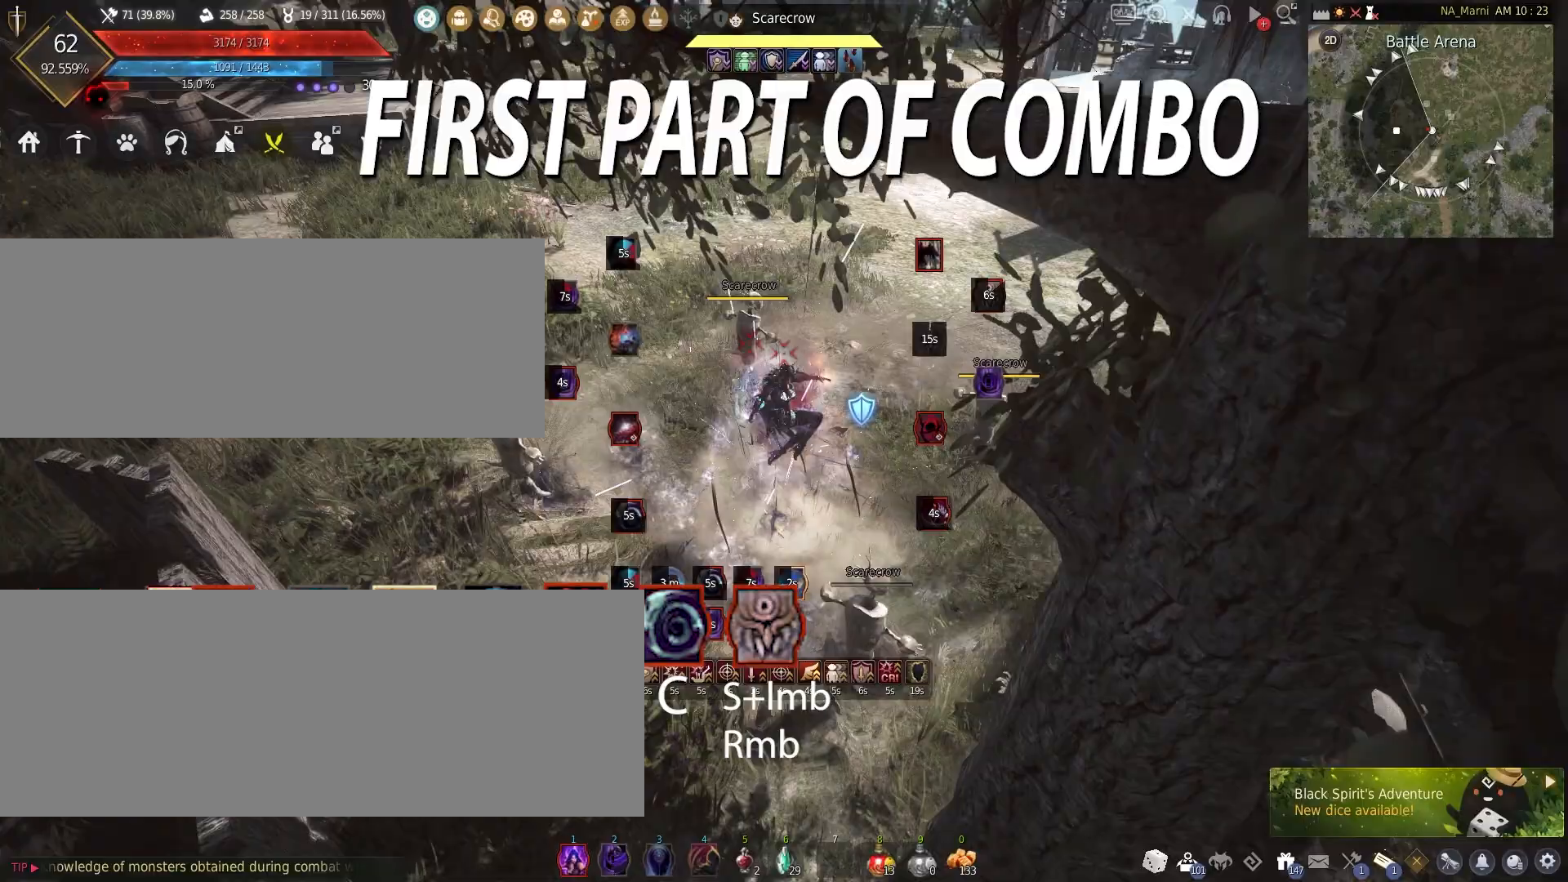
{"keys": ["s"], "mouse": ["left", "right"], "events": []}
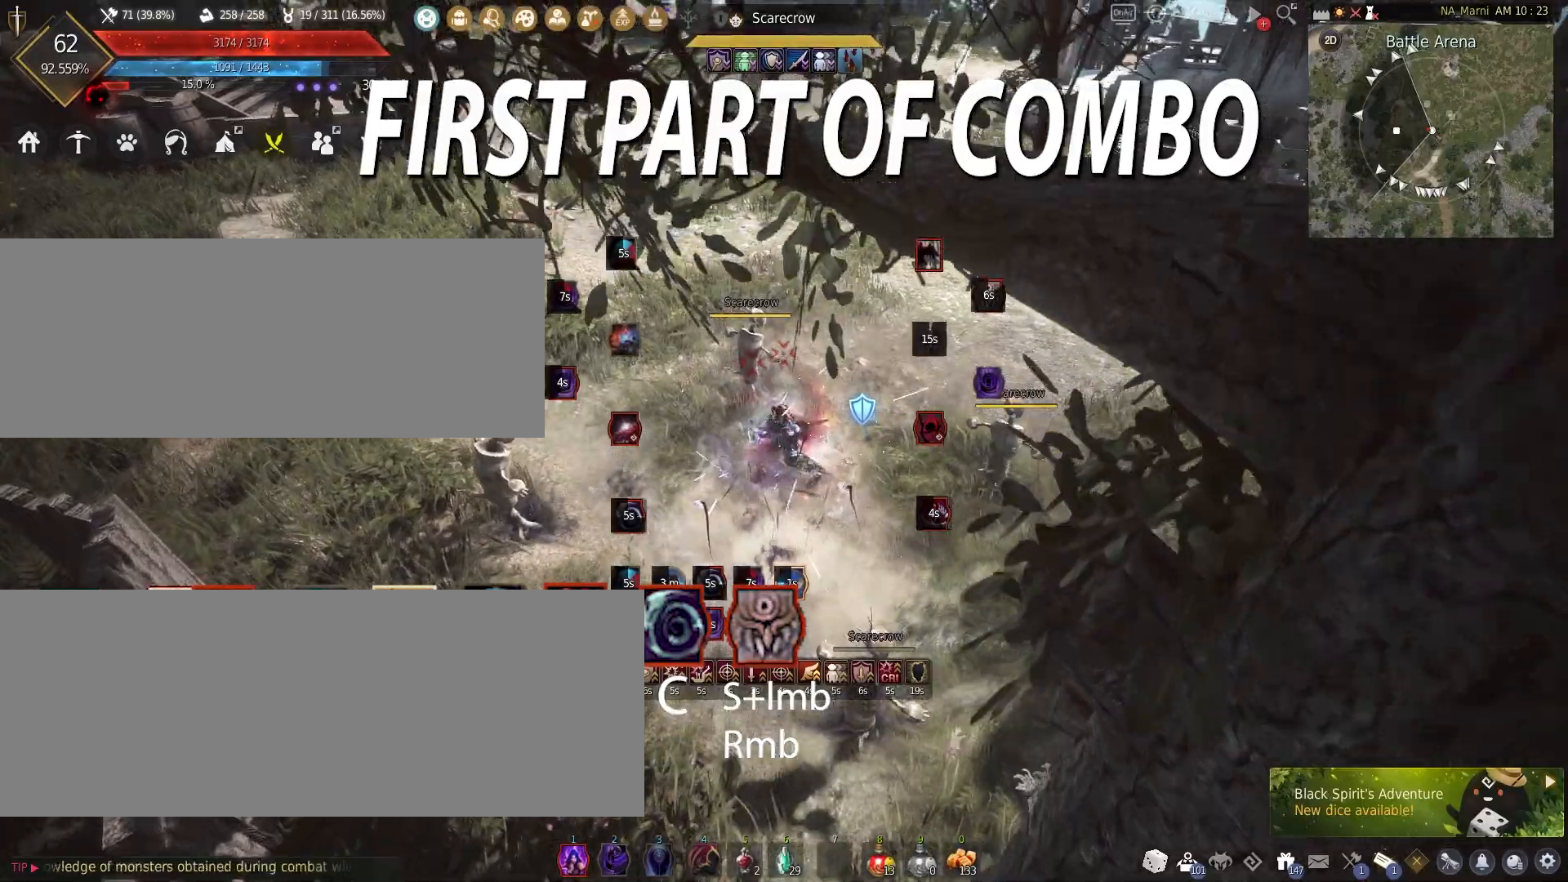
{"keys": [], "mouse": [], "events": [[17, "s", "up"], [117, "mouse_left", "up"], [233, "mouse_right", "up"]]}
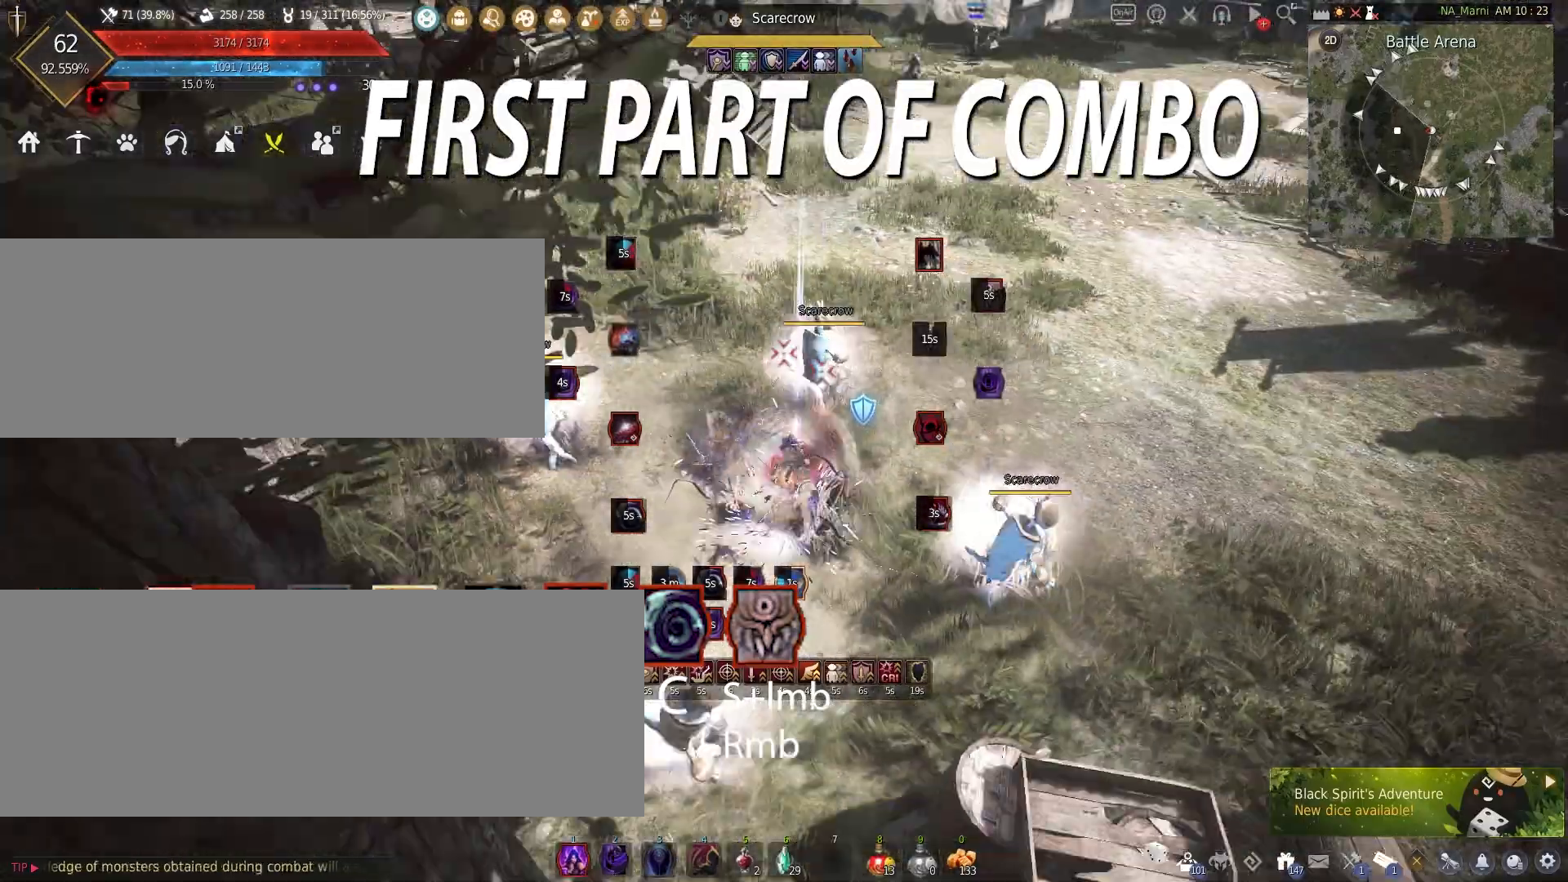
{"keys": ["d", "shift"], "mouse": [], "events": [[233, "d", "down"], [283, "shift", "down"]]}
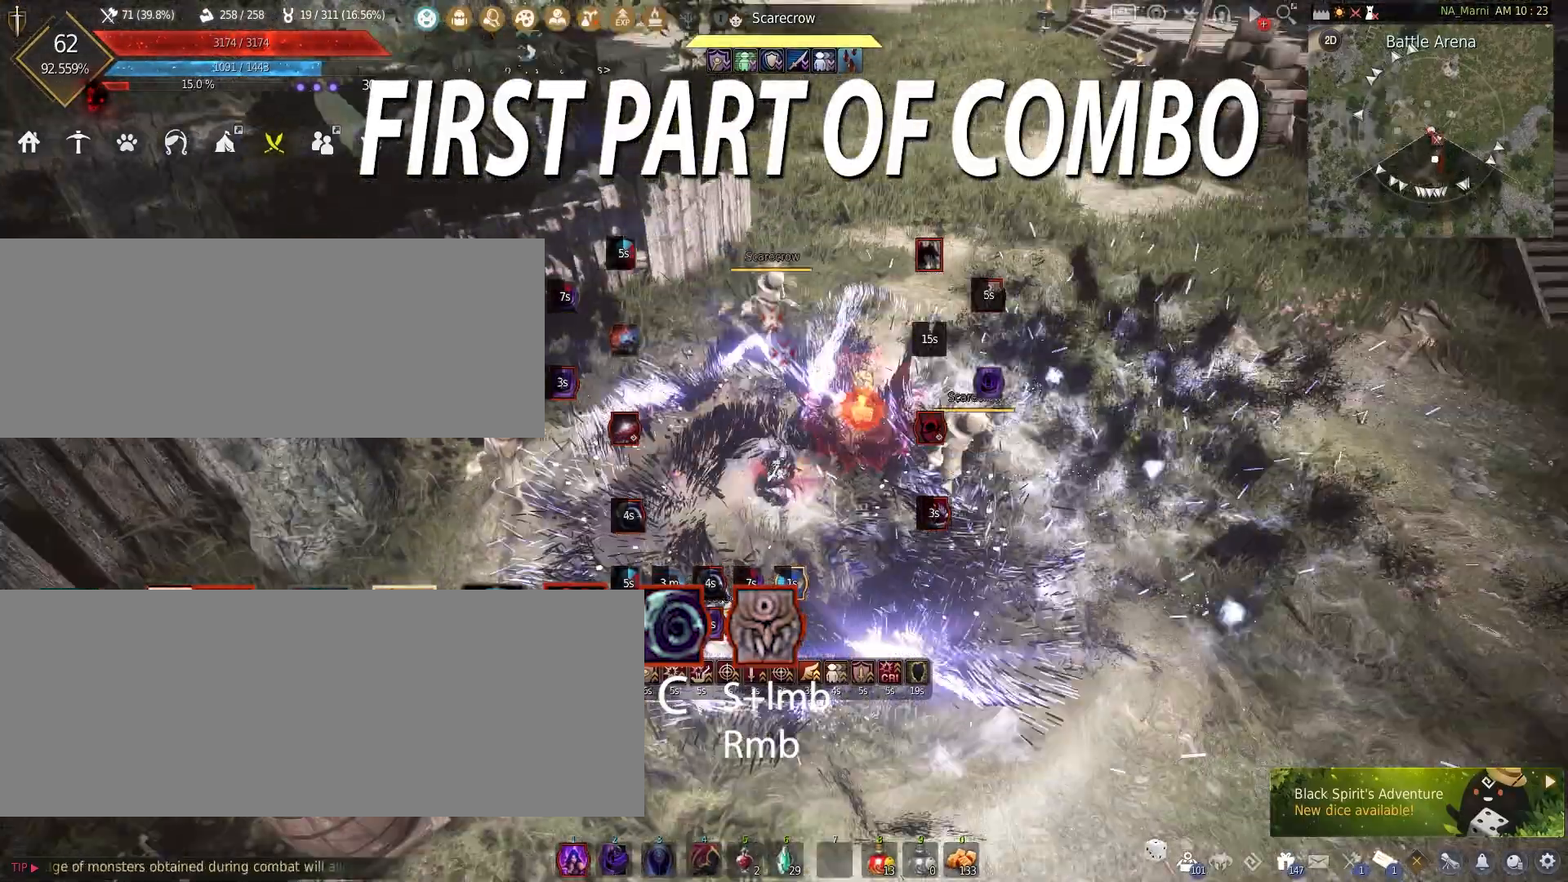
{"keys": ["d", "shift"], "mouse": [], "events": []}
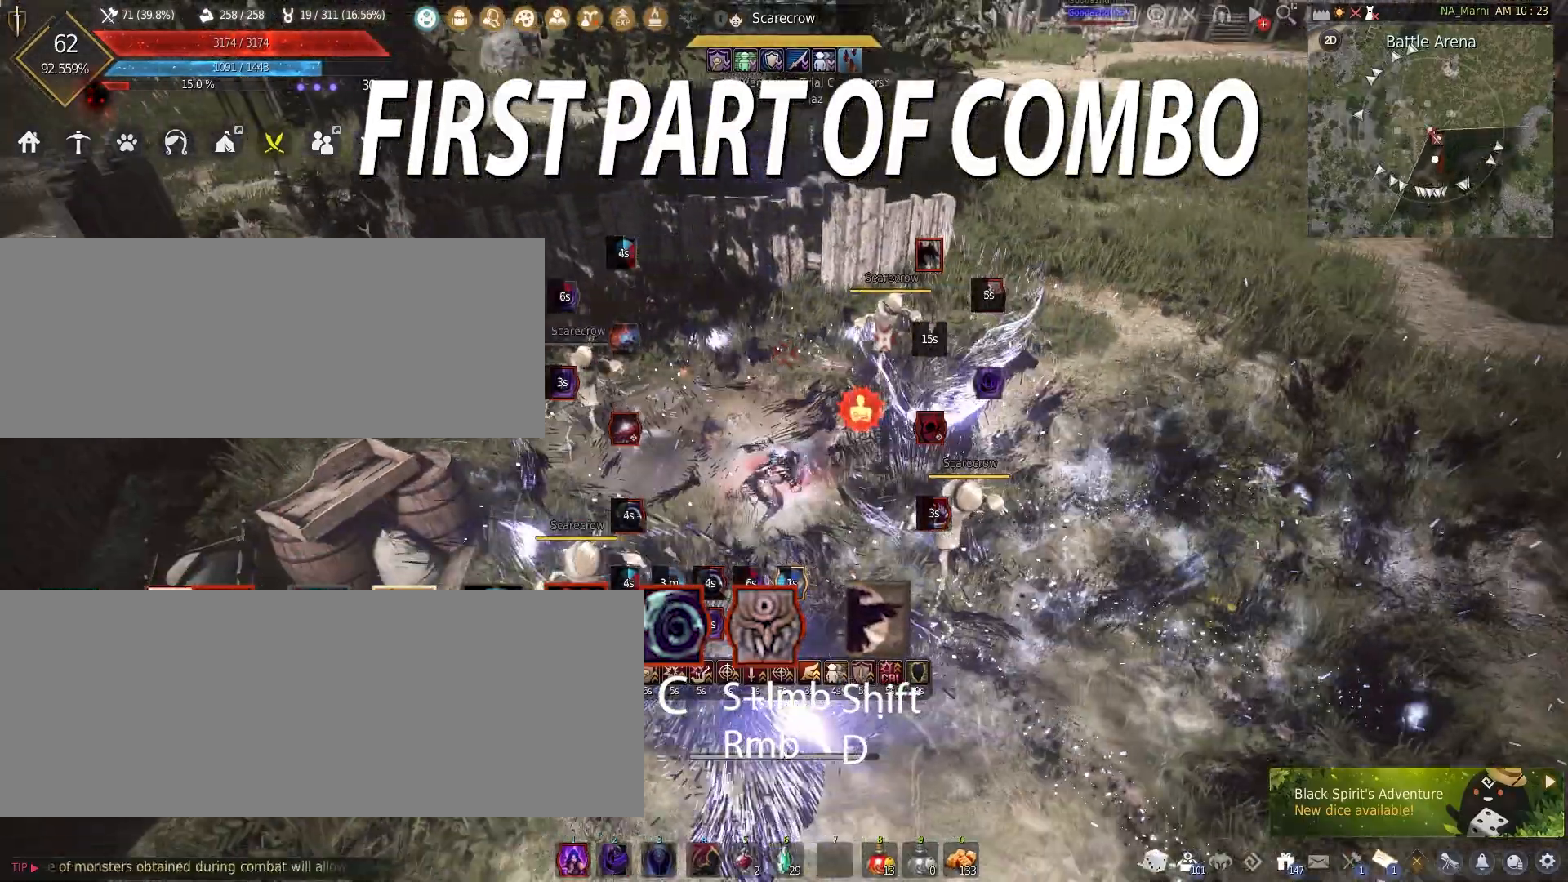
{"keys": [], "mouse": [], "events": [[350, "shift", "up"], [450, "d", "up"]]}
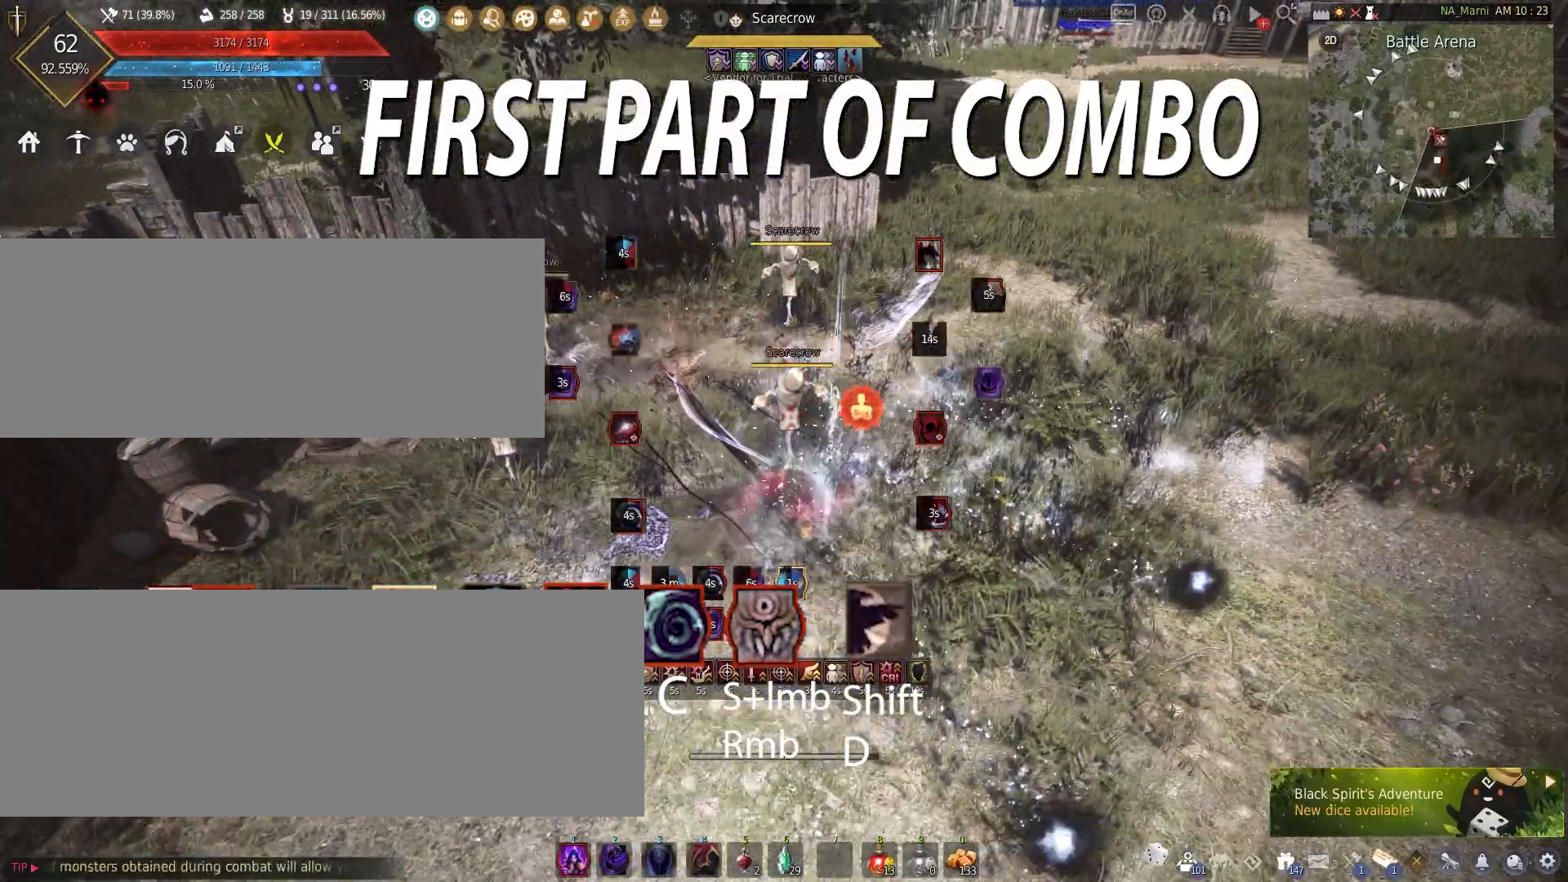
{"keys": [], "mouse": ["left", "right"], "events": [[233, "mouse_left", "down"], [233, "mouse_right", "down"]]}
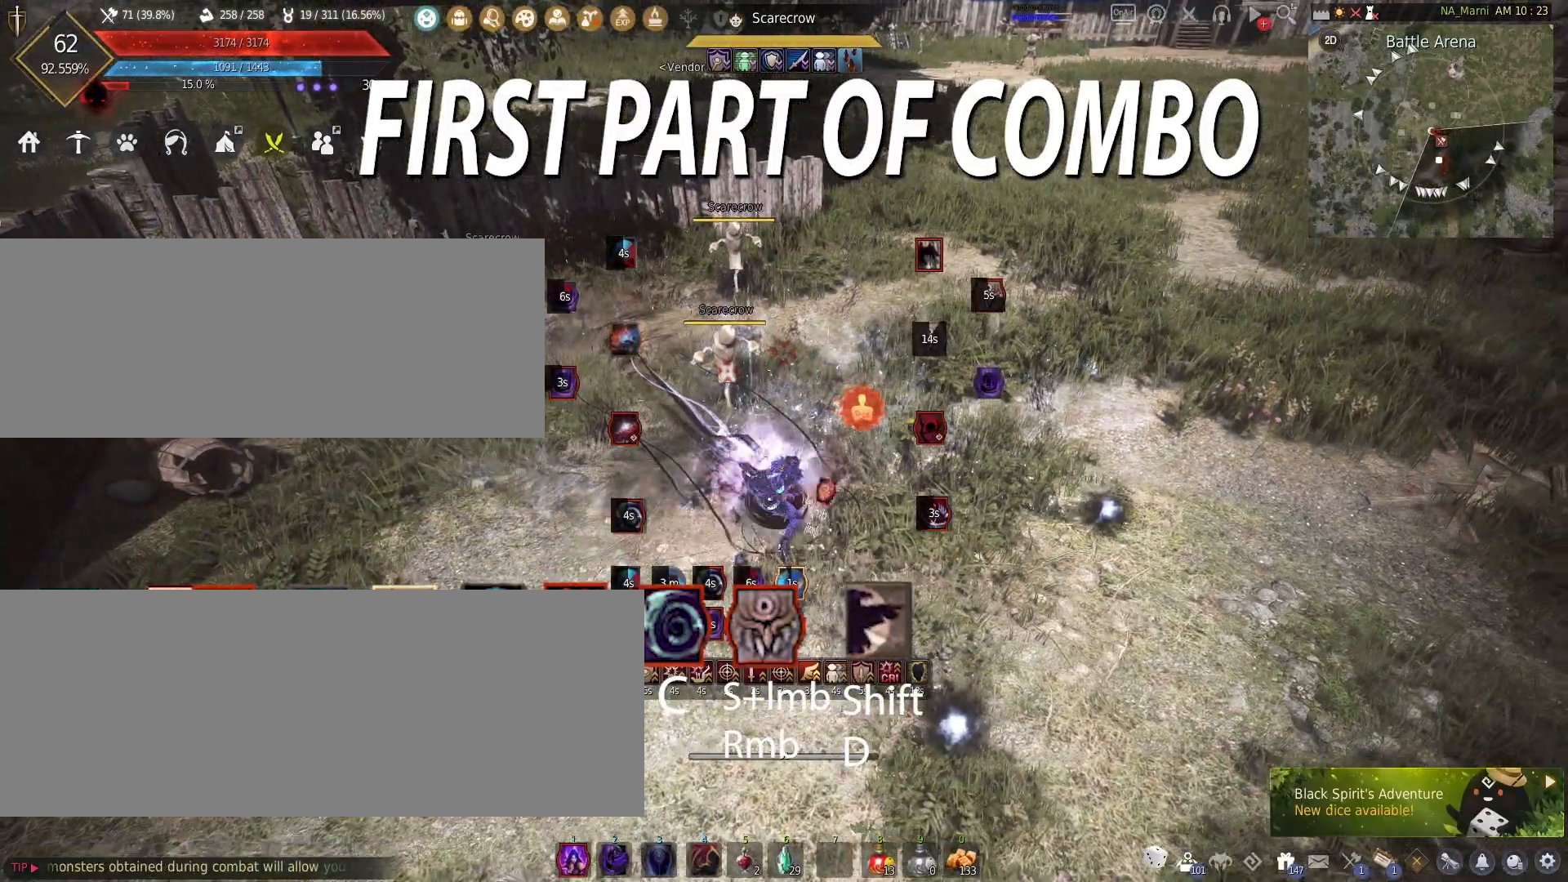
{"keys": [], "mouse": ["left", "right"], "events": []}
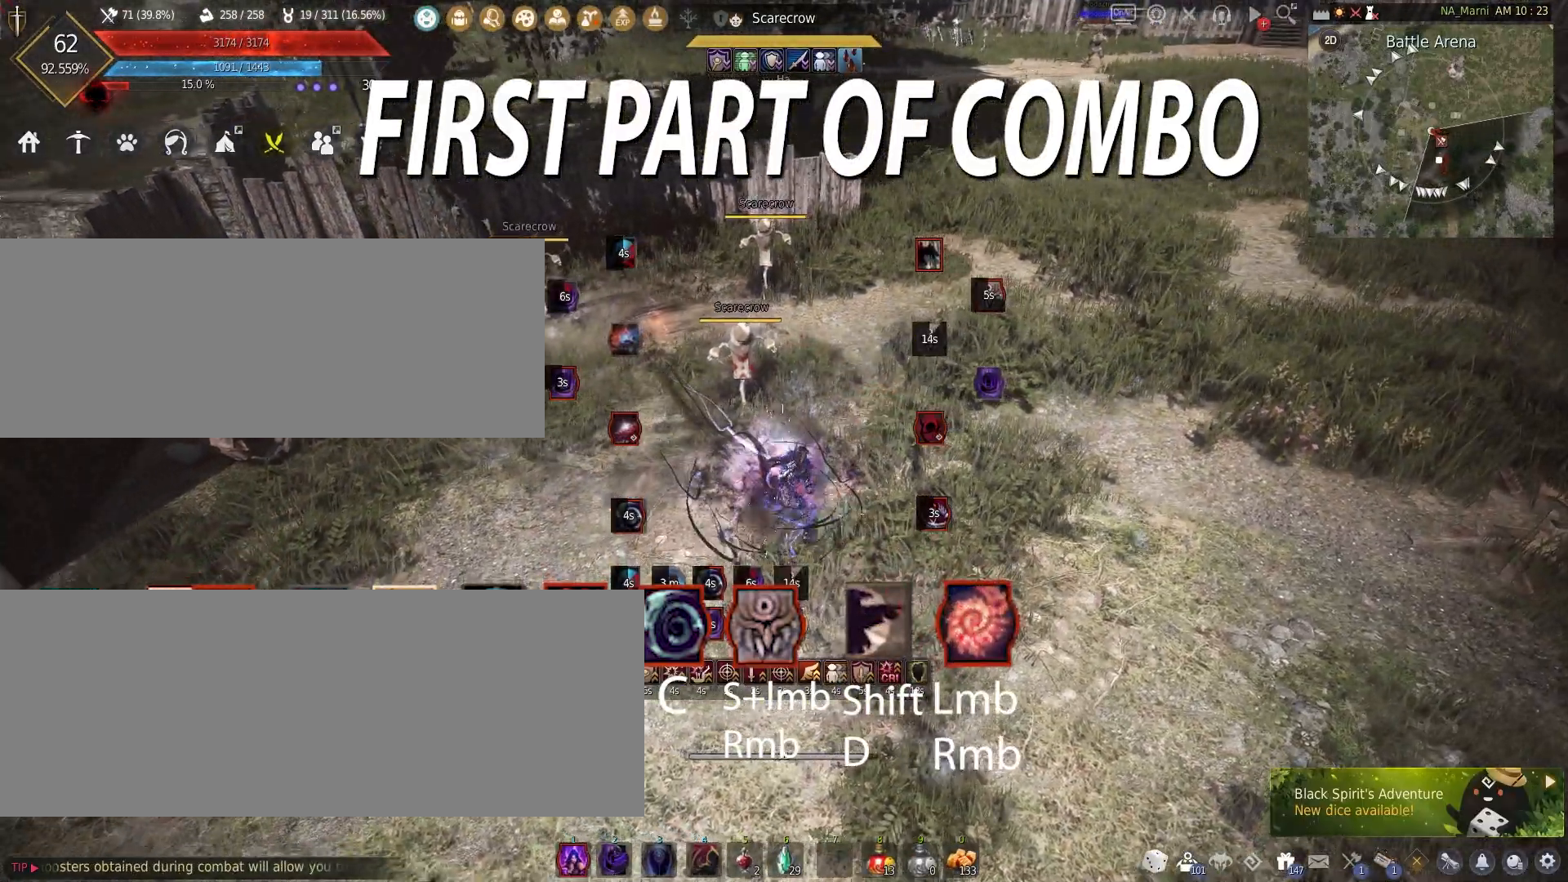
{"keys": [], "mouse": [], "events": [[350, "mouse_left", "up"], [350, "mouse_right", "up"]]}
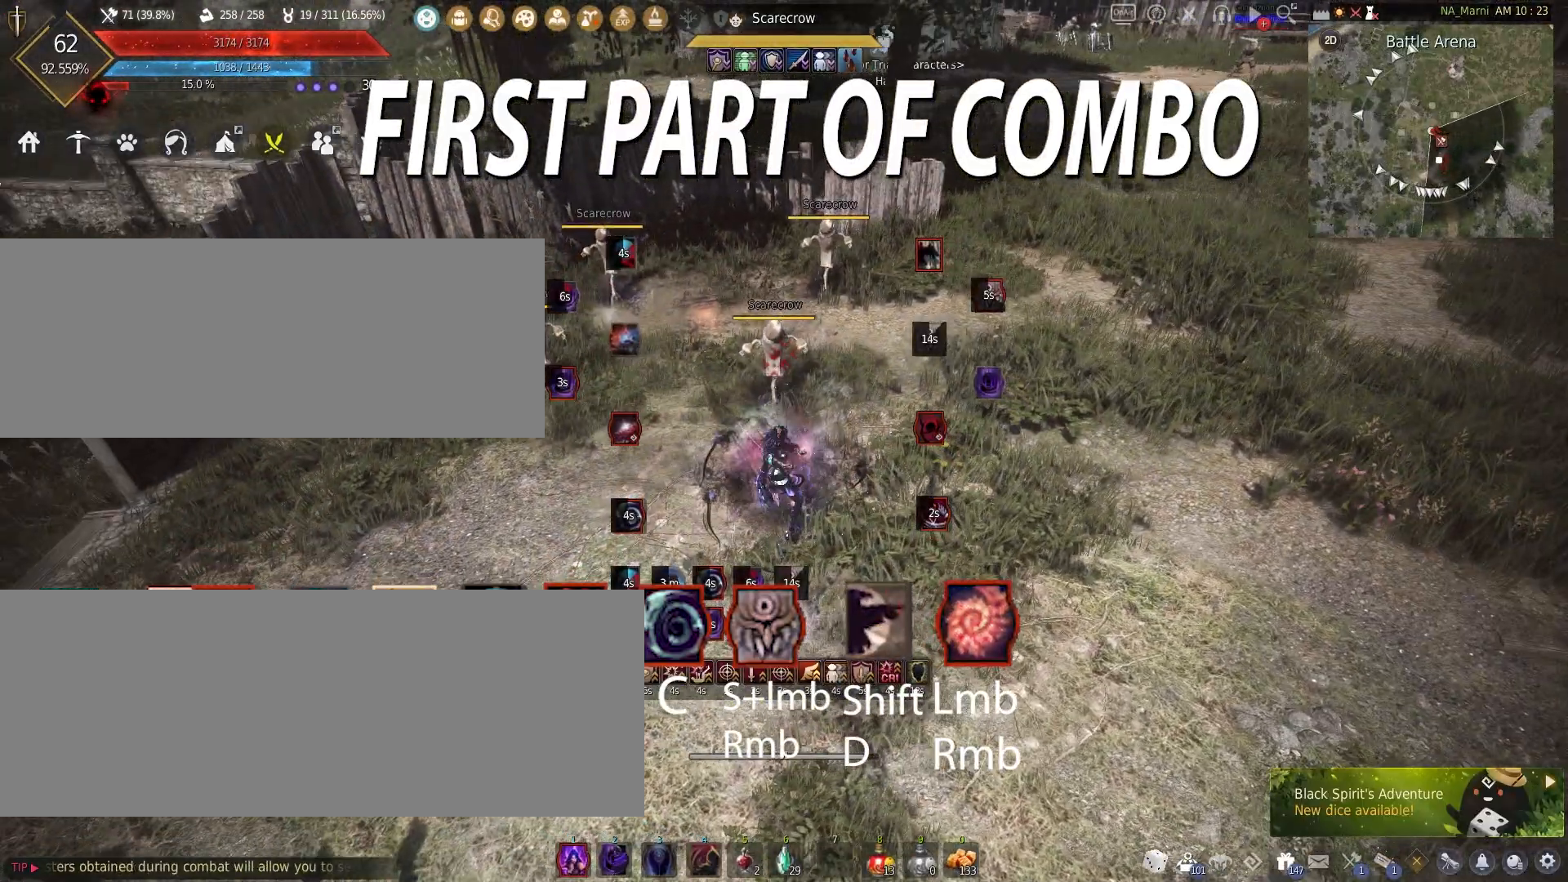
{"keys": ["shift"], "mouse": [], "events": [[400, "shift", "down"]]}
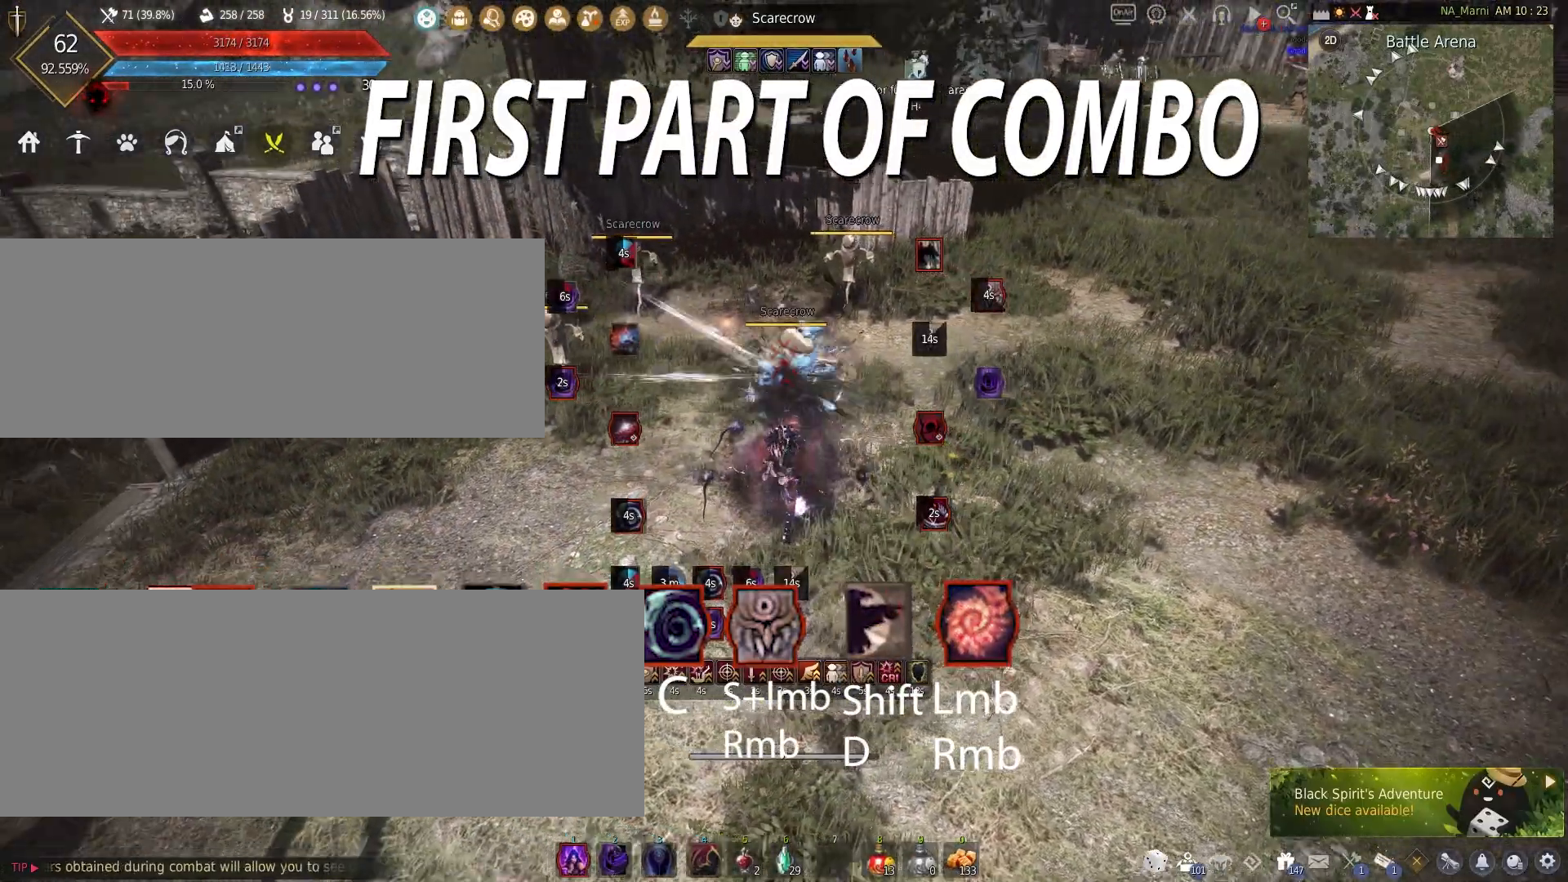
{"keys": ["shift"], "mouse": ["left"], "events": [[17, "mouse_left", "down"]]}
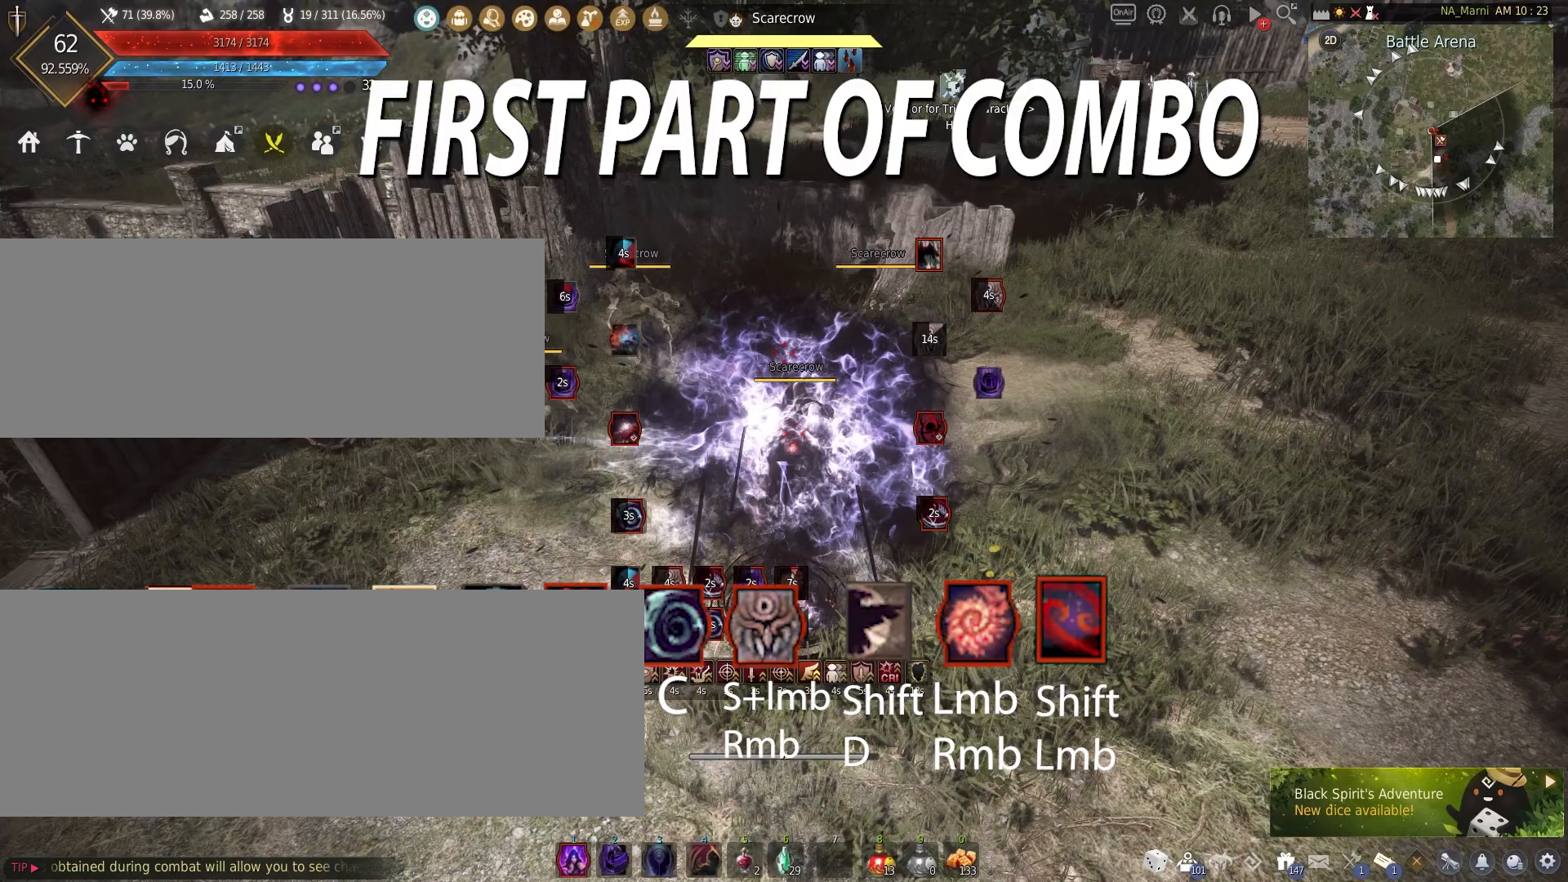
{"keys": [], "mouse": [], "events": [[17, "mouse_left", "up"], [117, "shift", "up"]]}
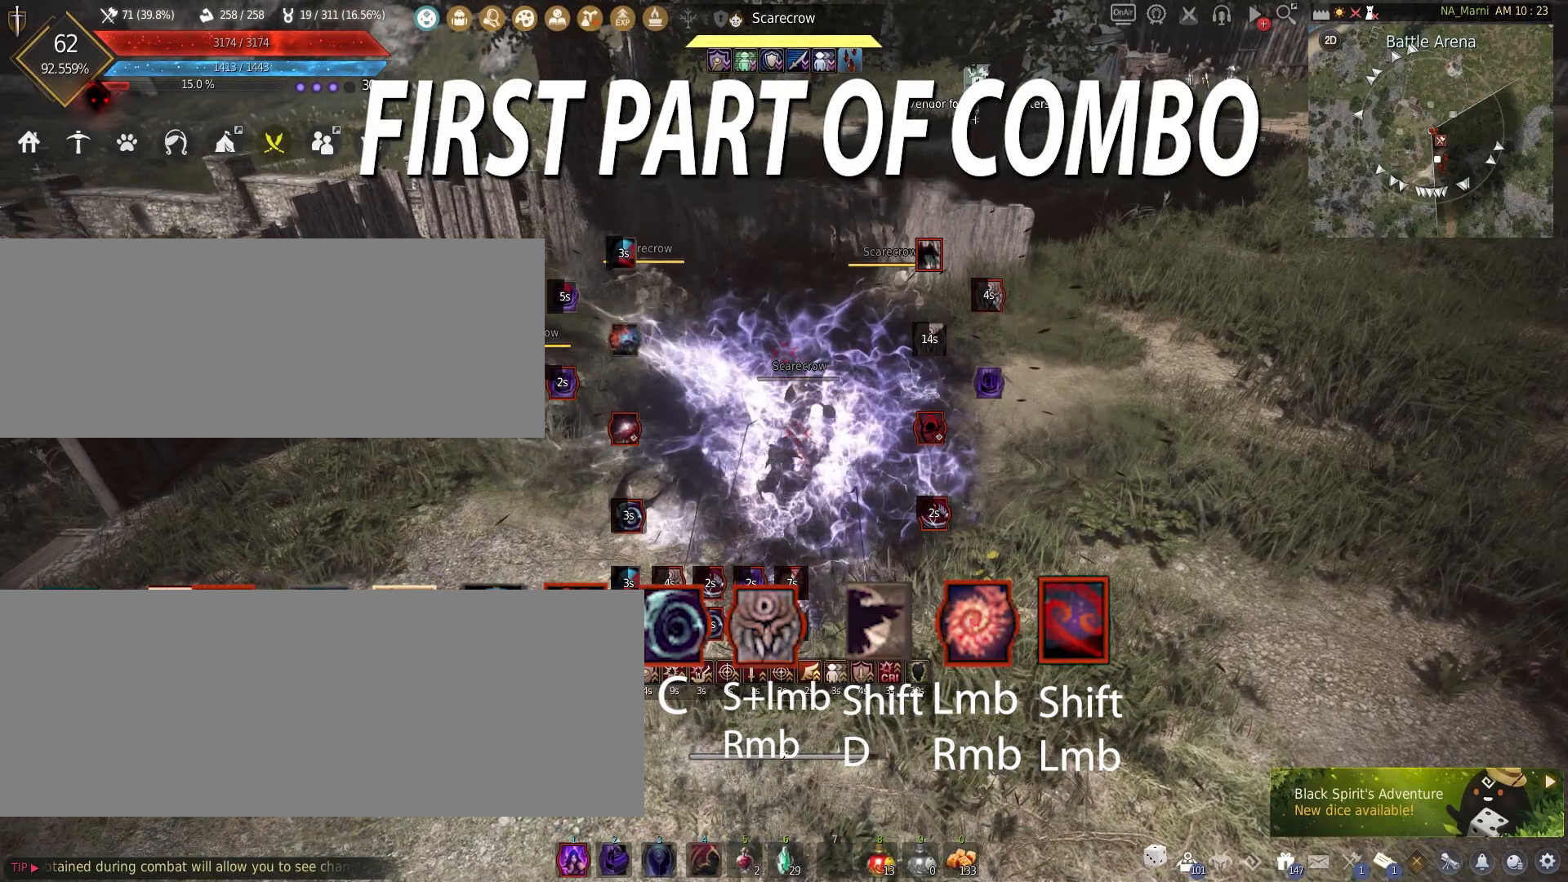
{"keys": [], "mouse": [], "events": []}
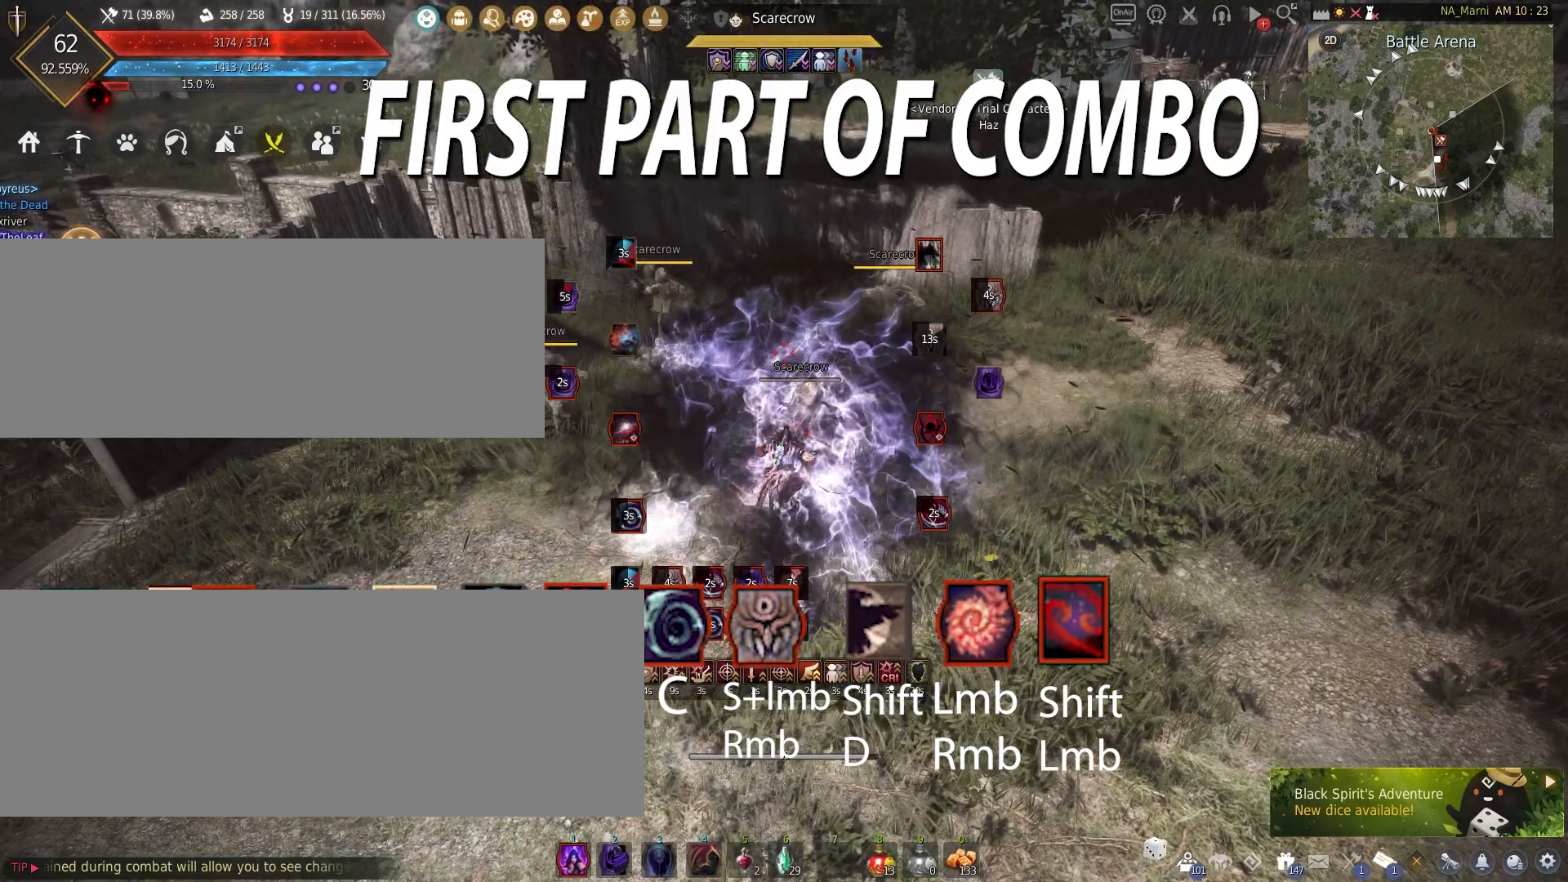
{"keys": ["s"], "mouse": [], "events": [[183, "s", "down"]]}
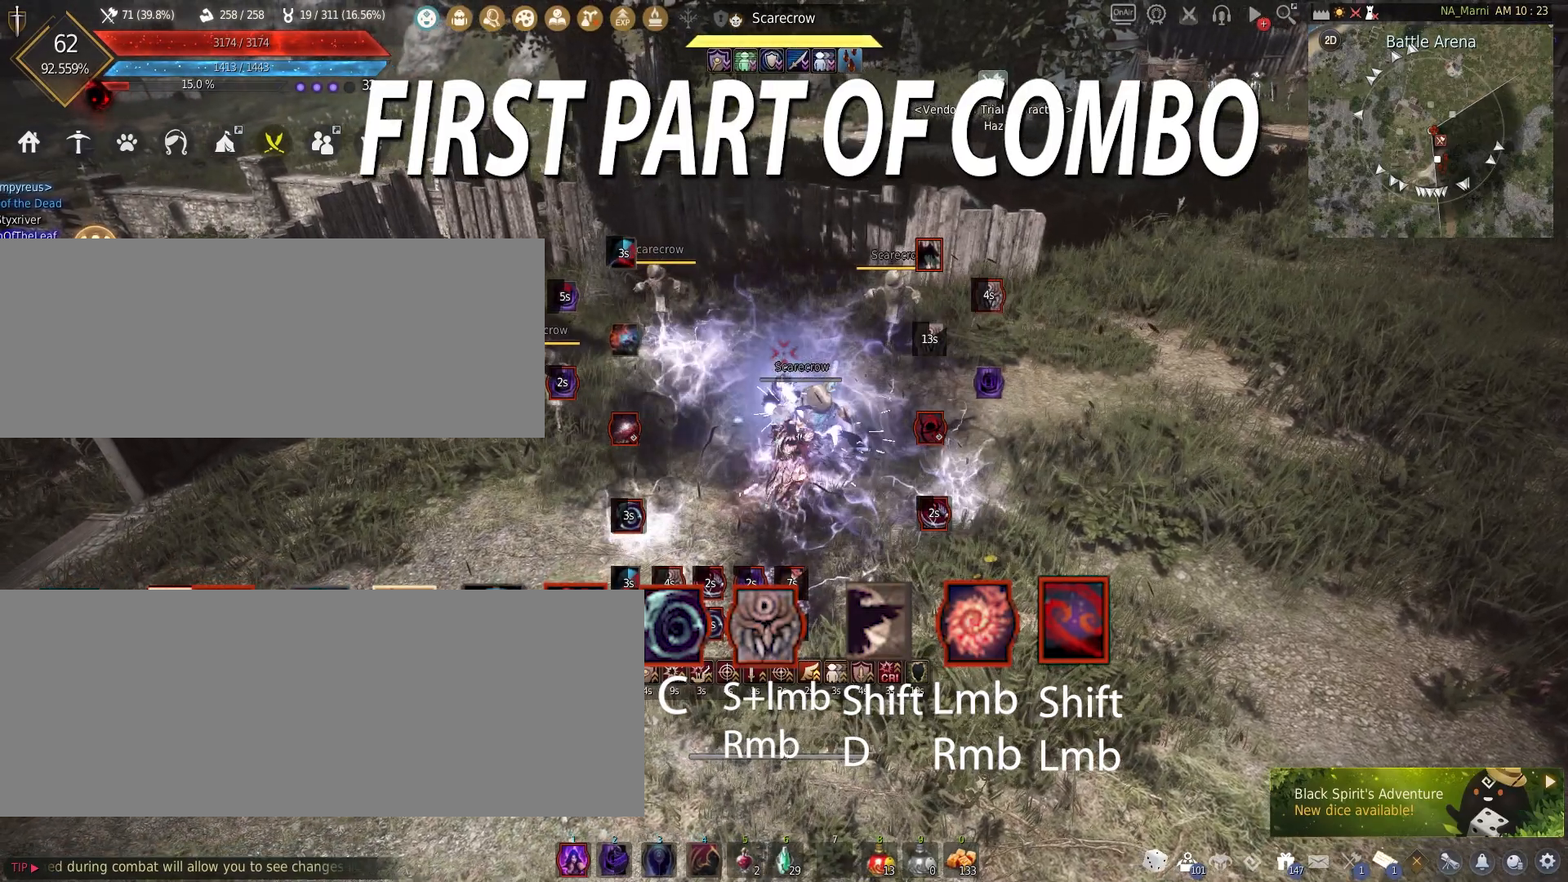
{"keys": ["s"], "mouse": [], "events": []}
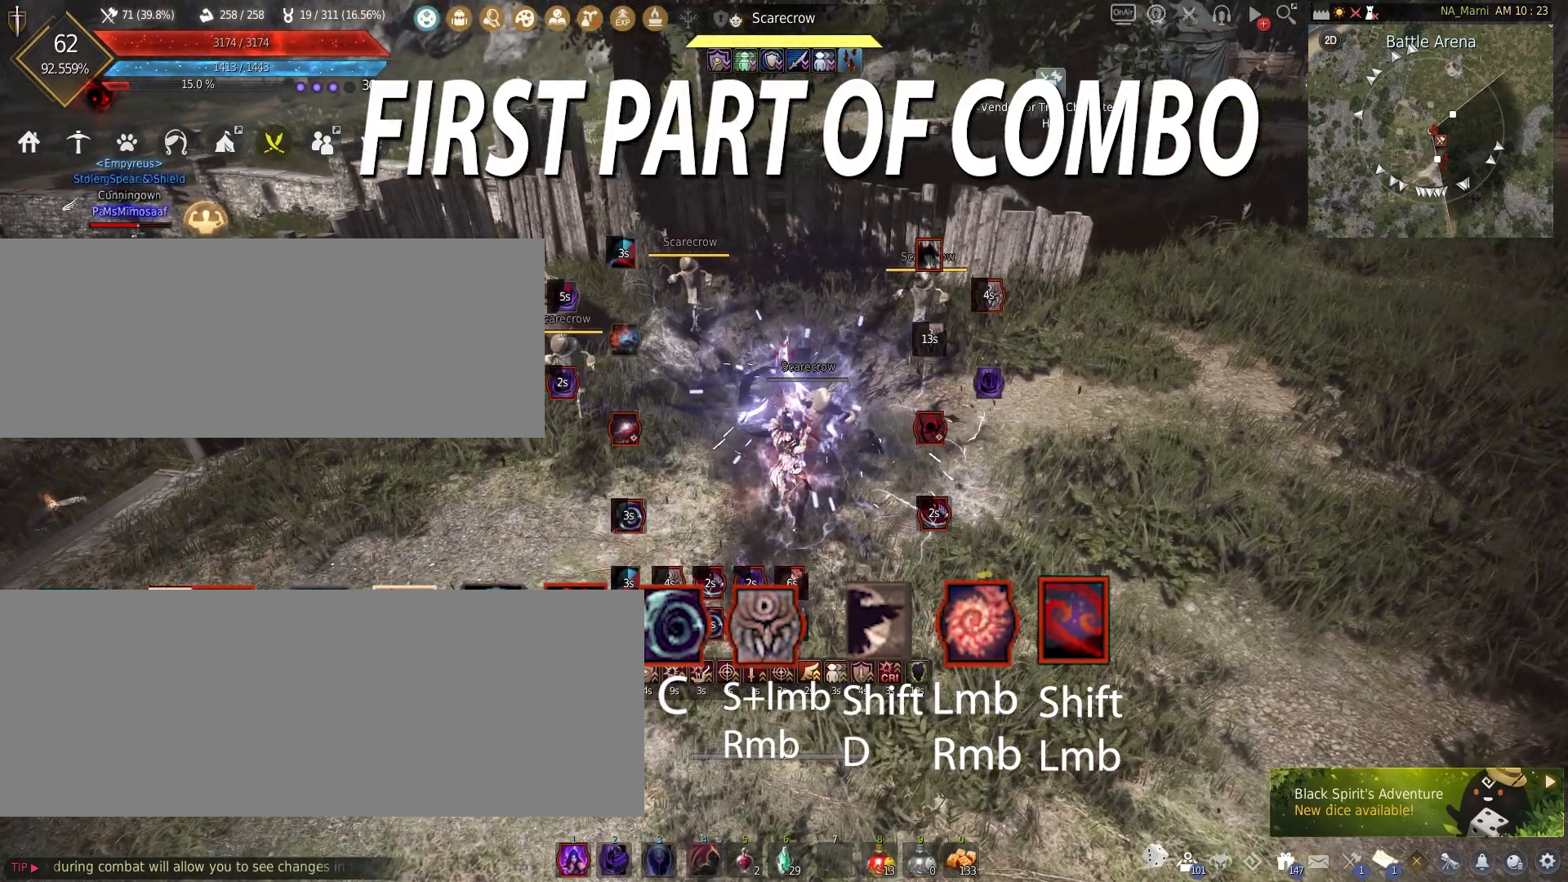
{"keys": ["s"], "mouse": ["right"], "events": [[67, "mouse_right", "down"]]}
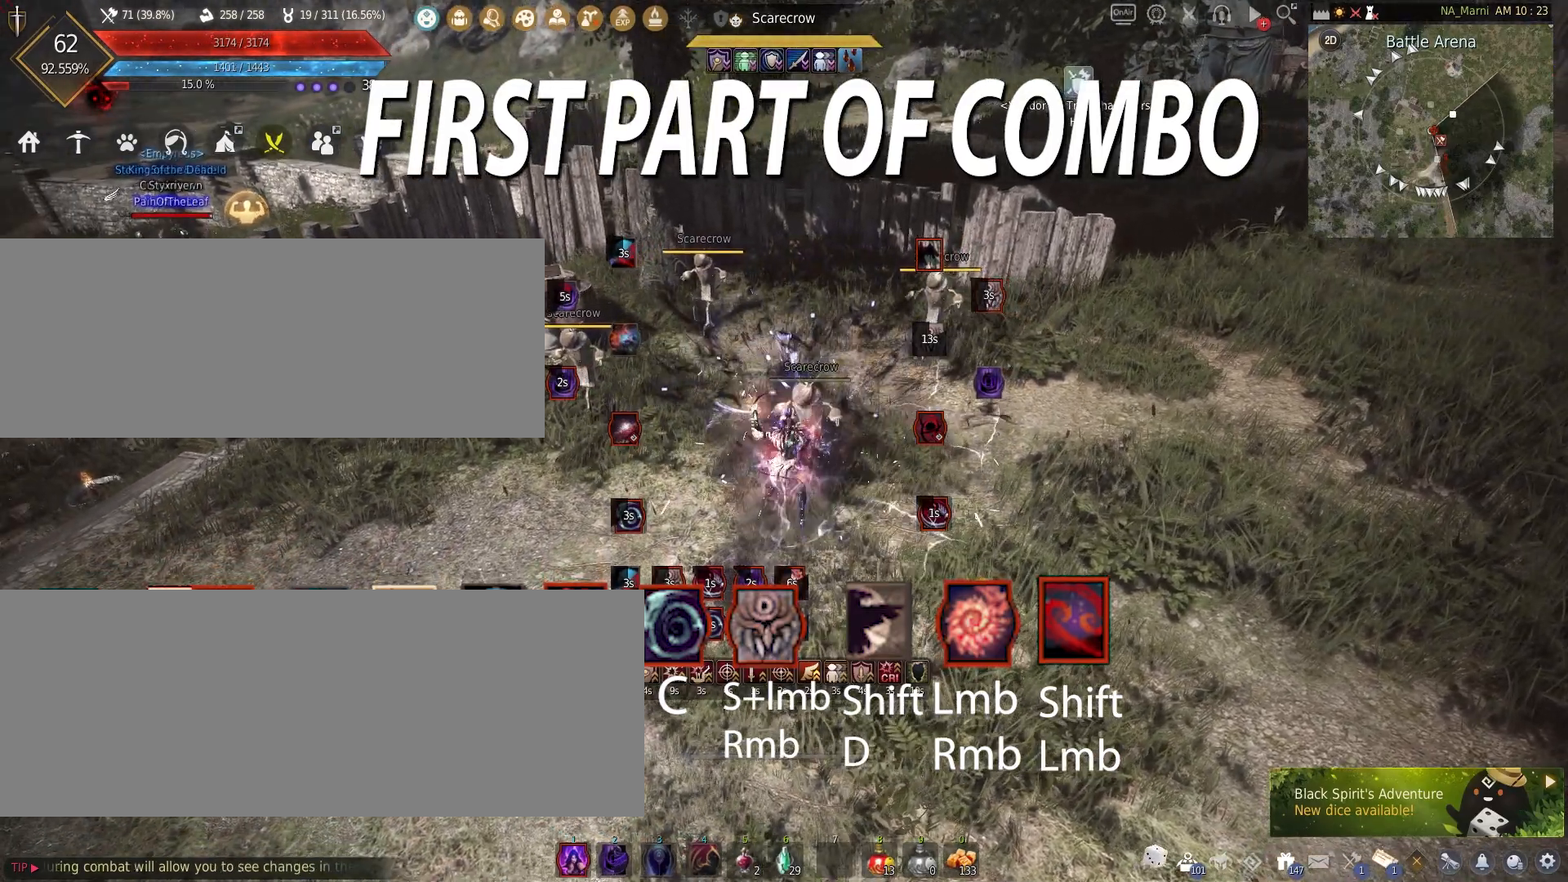
{"keys": ["s"], "mouse": ["left", "right"], "events": [[17, "mouse_left", "down"]]}
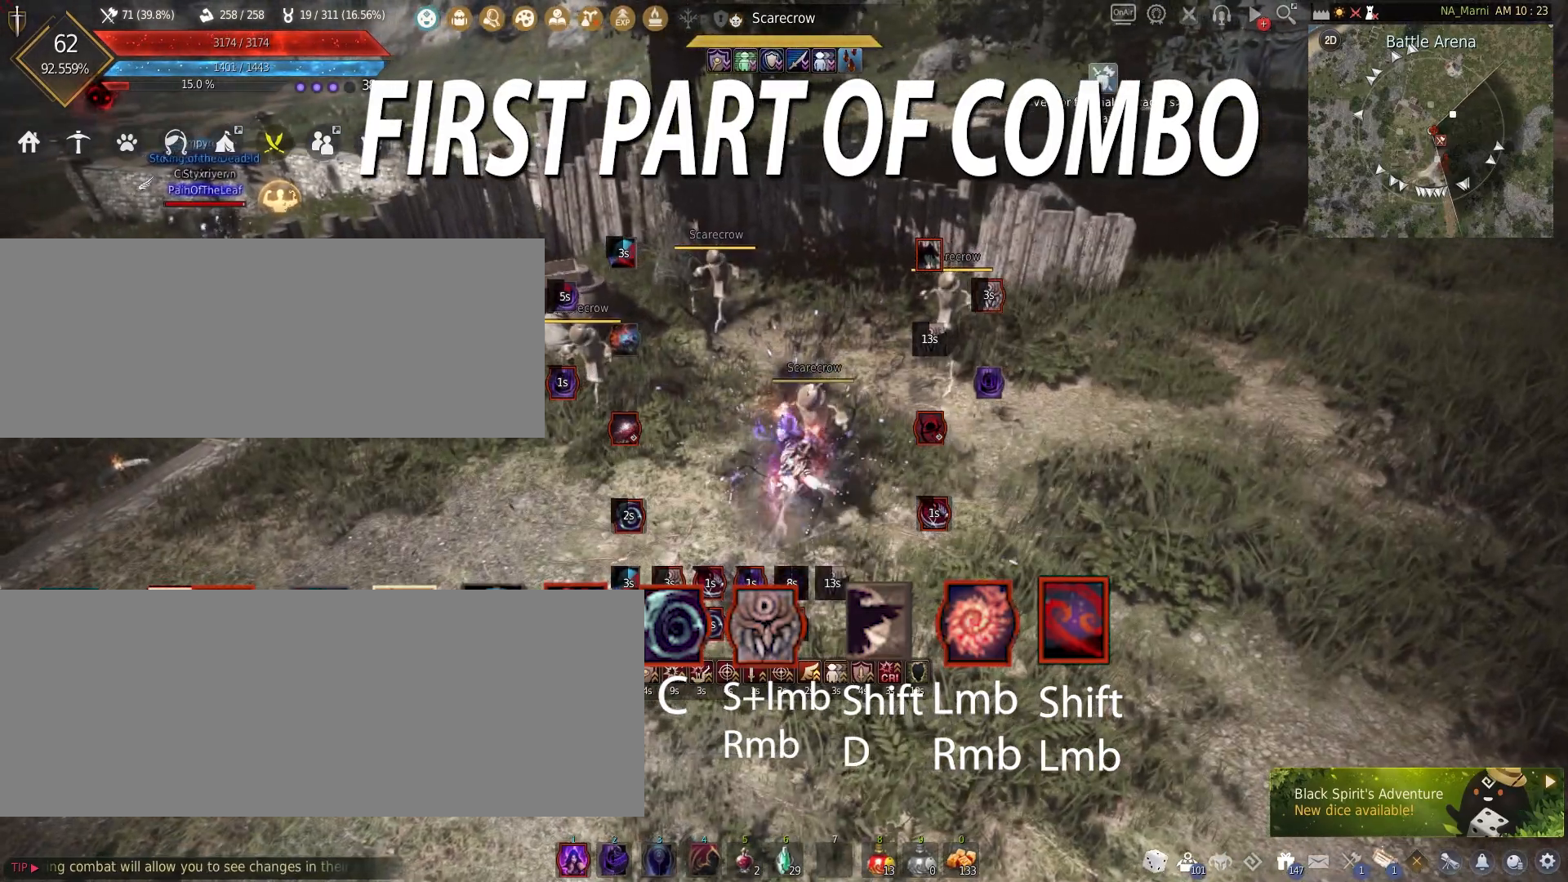
{"keys": ["s"], "mouse": ["left", "right"], "events": []}
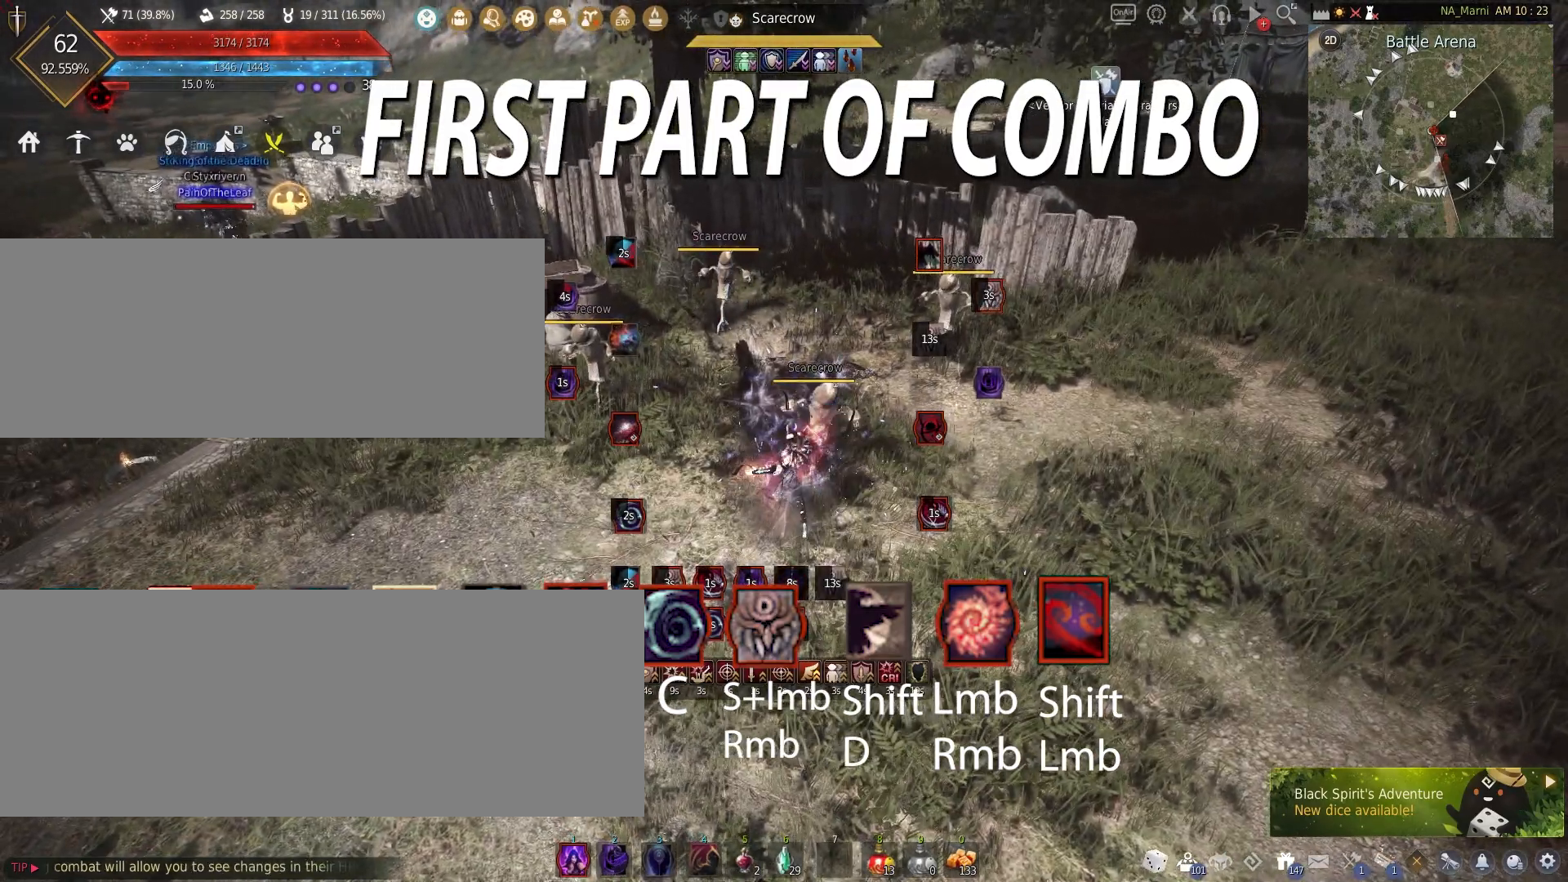
{"keys": ["s"], "mouse": ["left", "right"], "events": []}
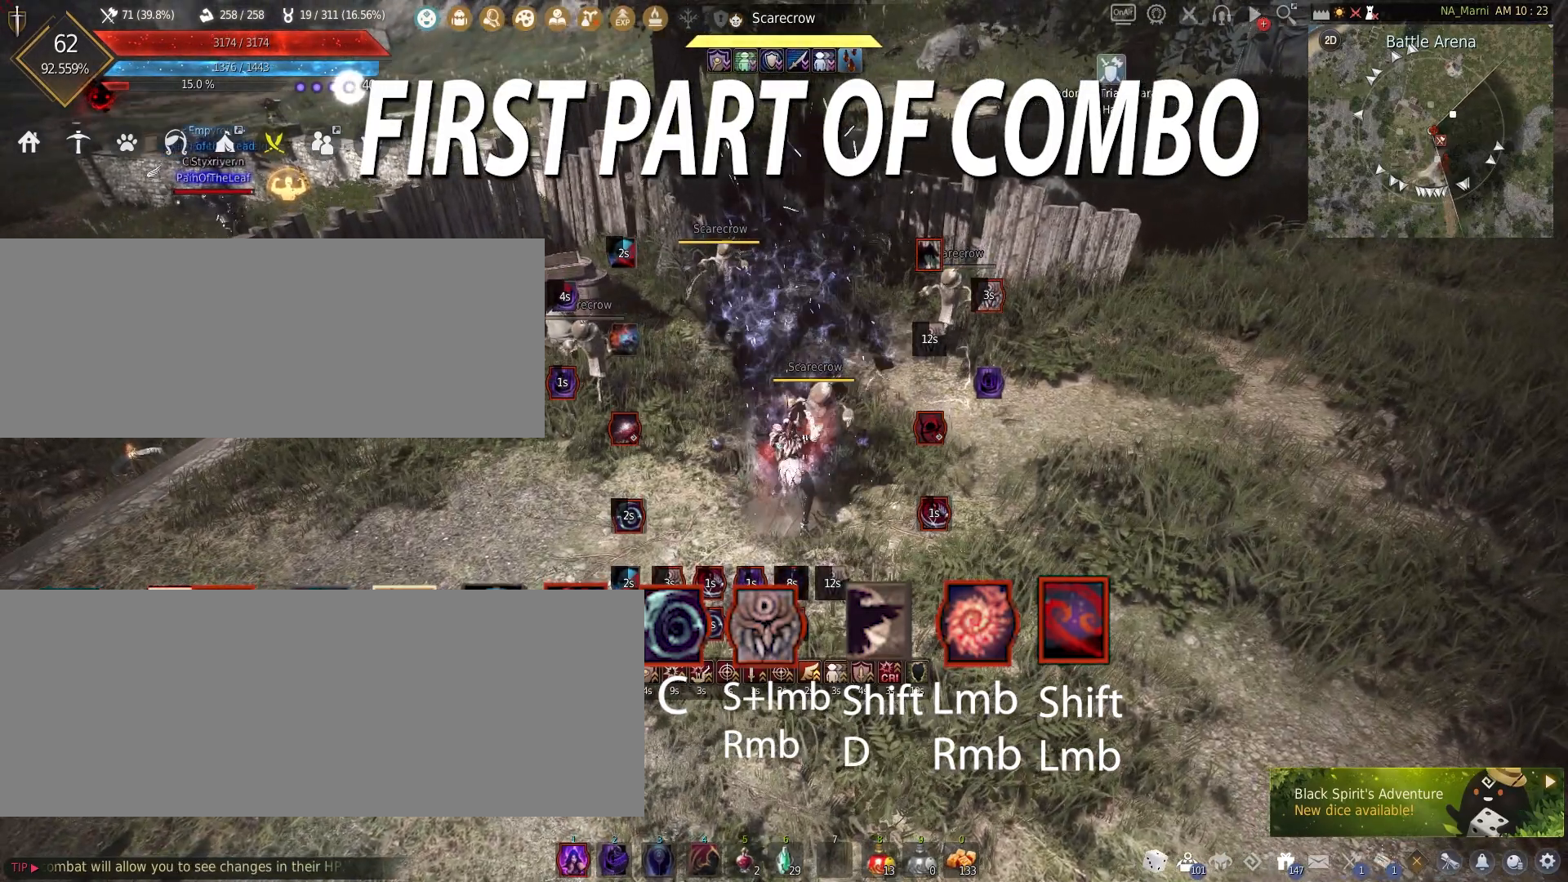
{"keys": ["s"], "mouse": ["left", "right"], "events": []}
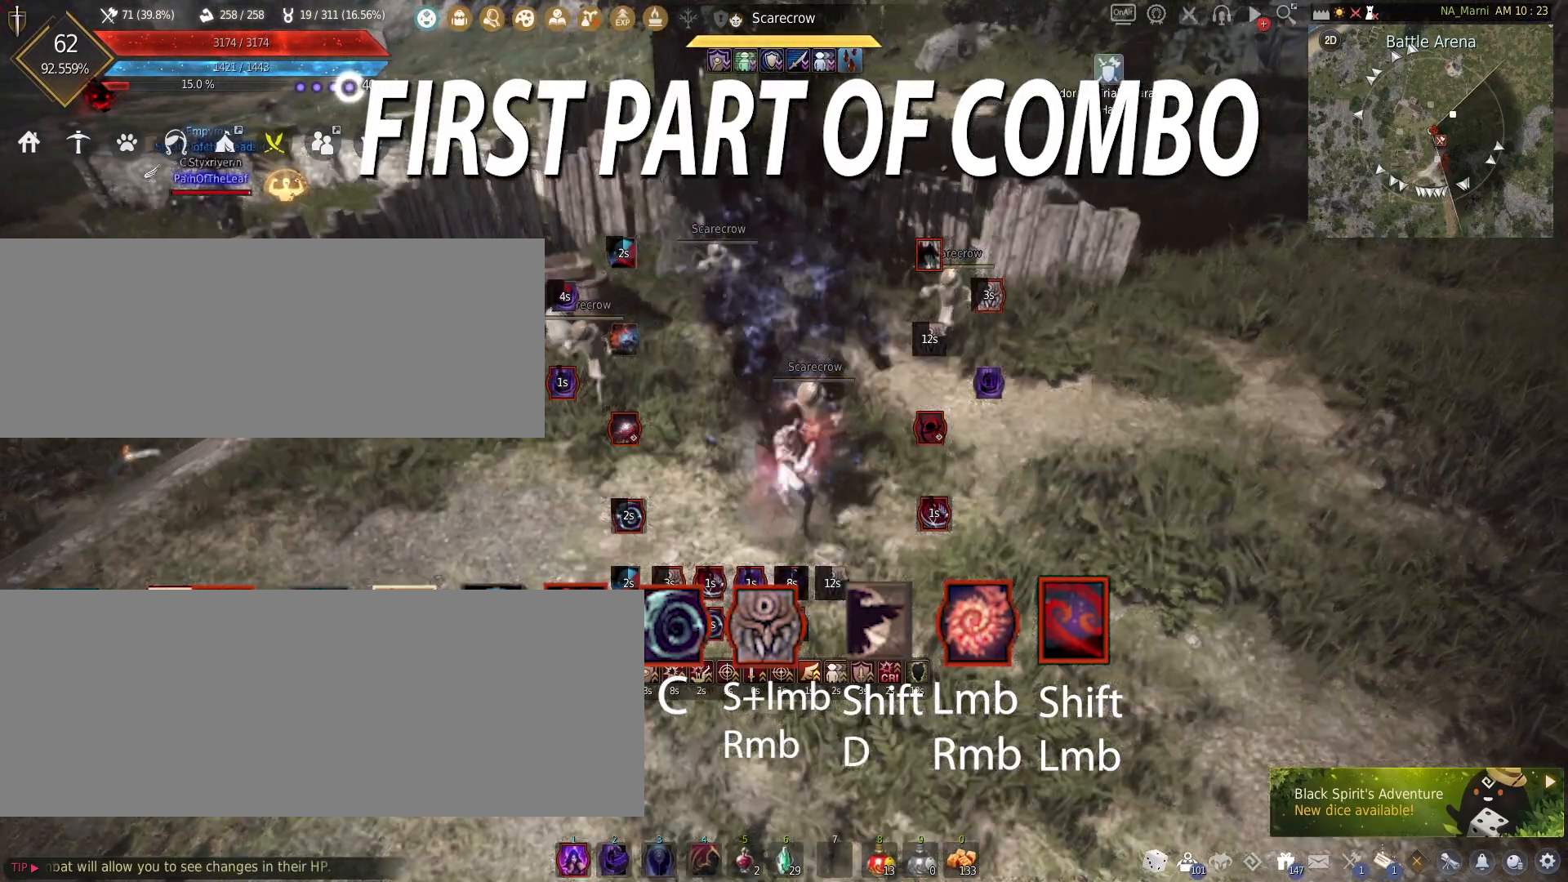
{"keys": ["s"], "mouse": ["left", "right"], "events": []}
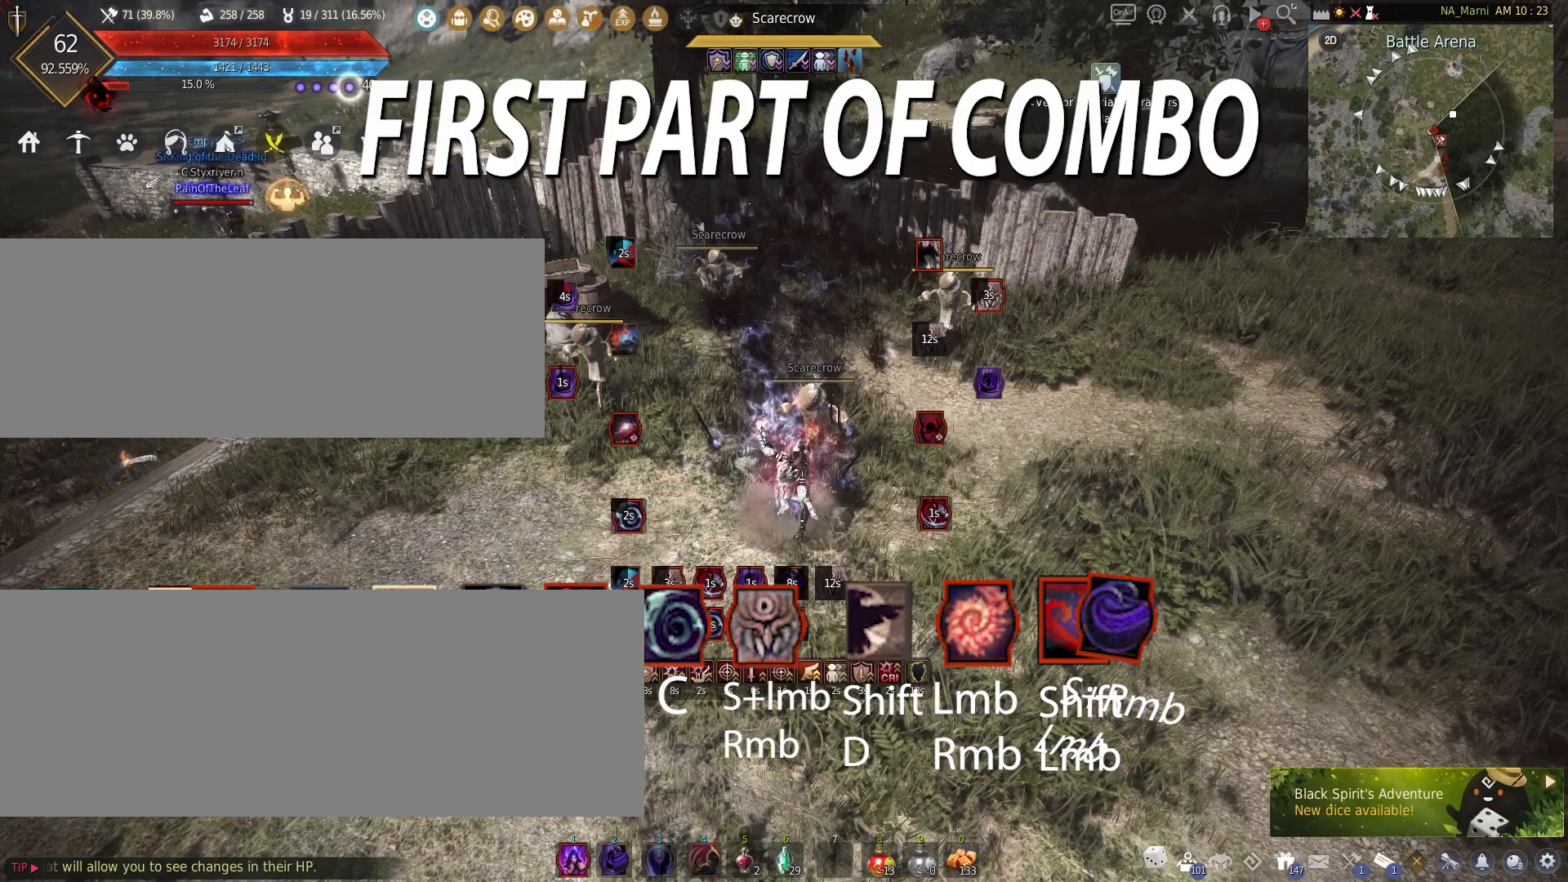
{"keys": ["s"], "mouse": ["left", "right"], "events": []}
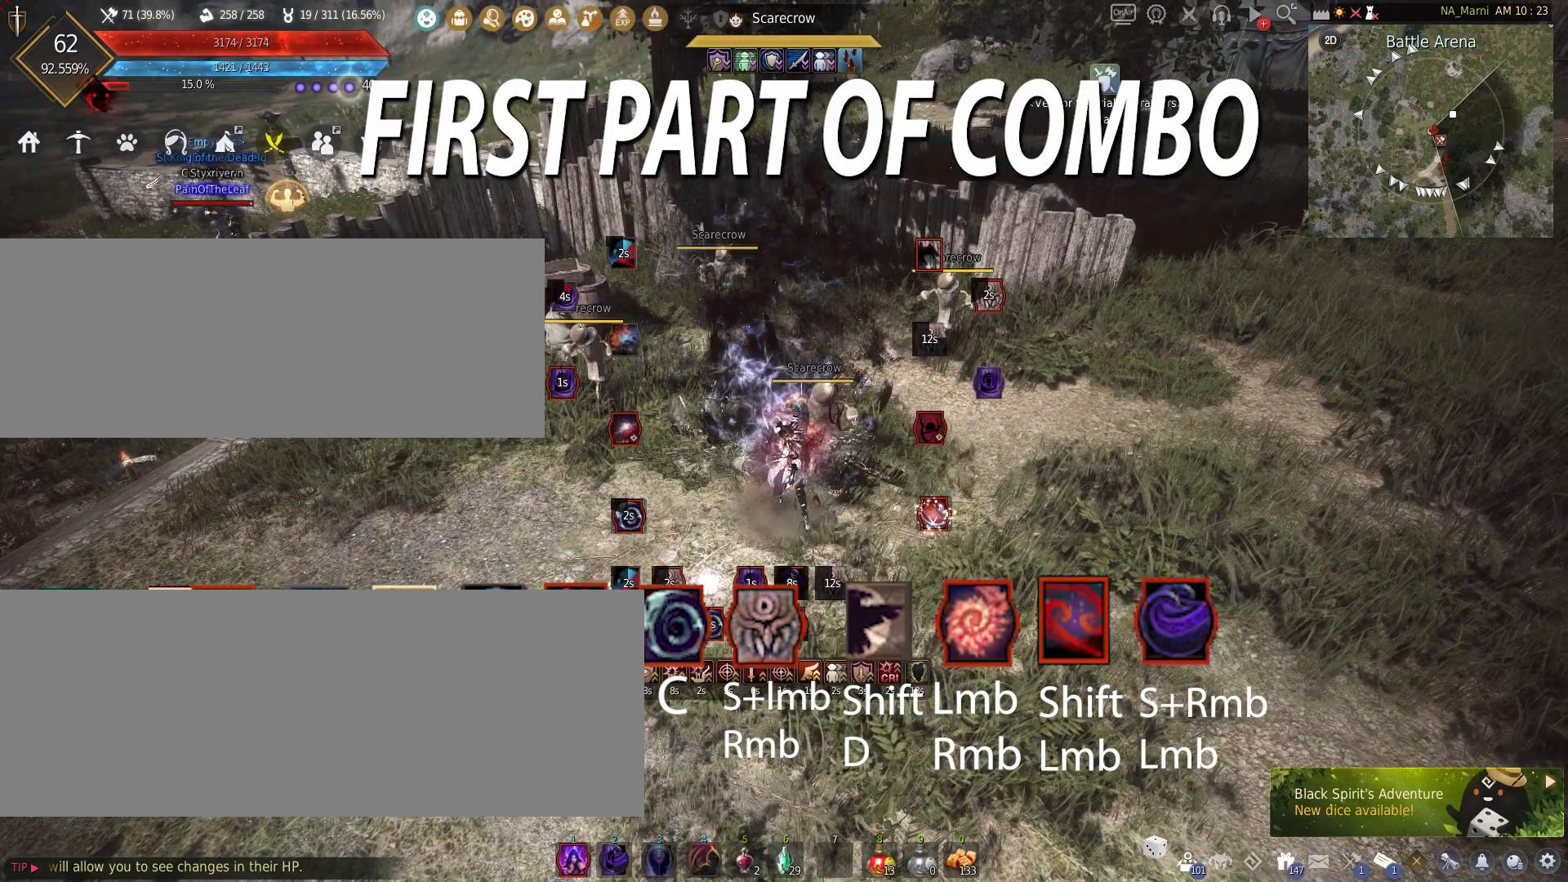
{"keys": ["s"], "mouse": ["left", "right"], "events": []}
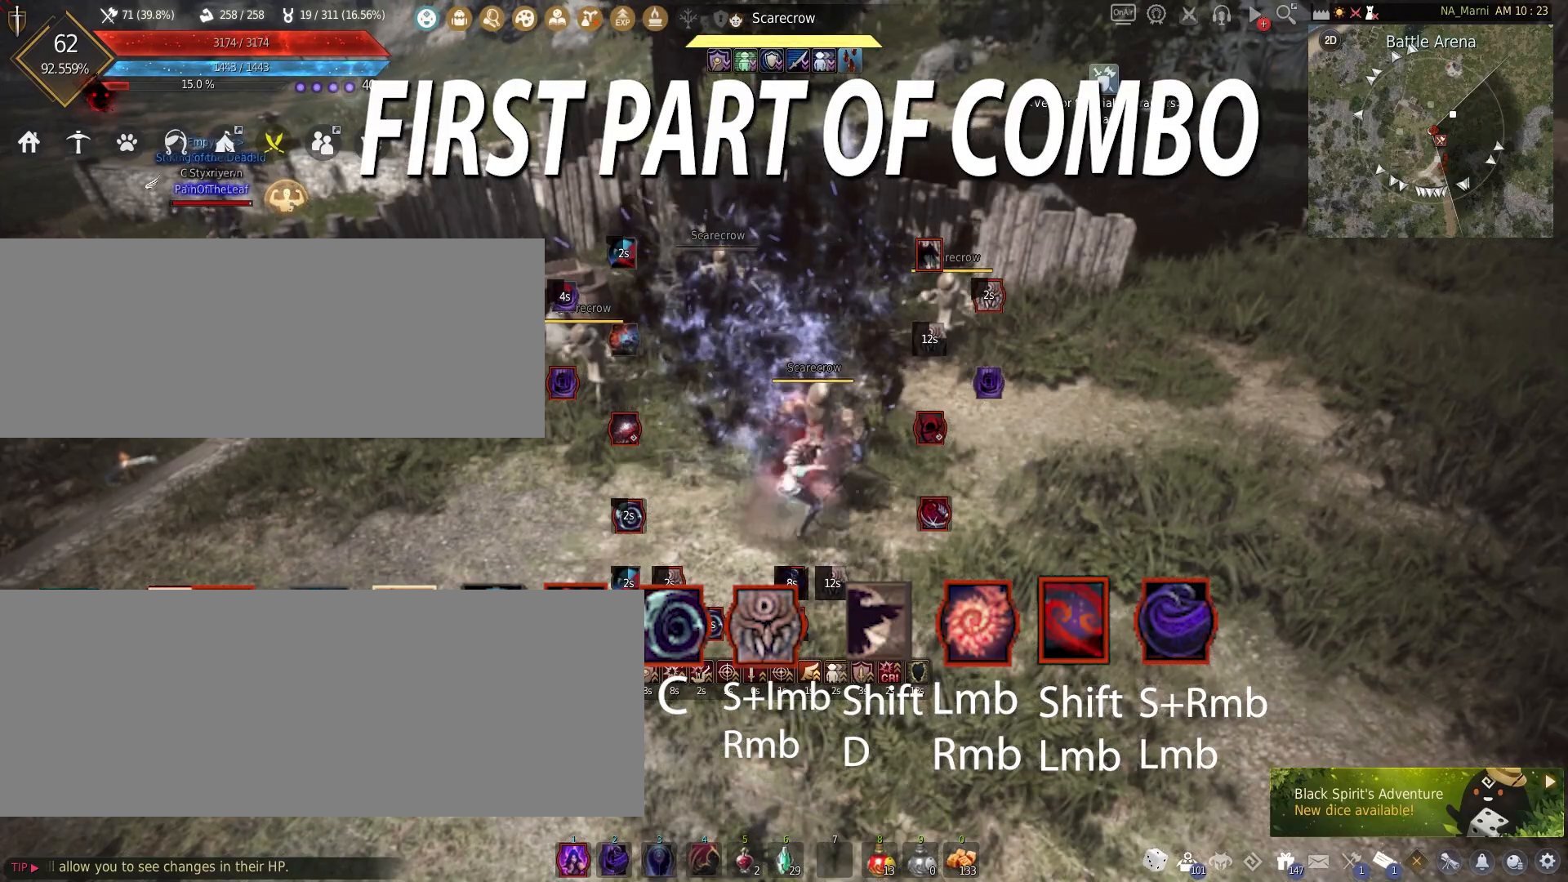
{"keys": ["s"], "mouse": ["left", "right"], "events": []}
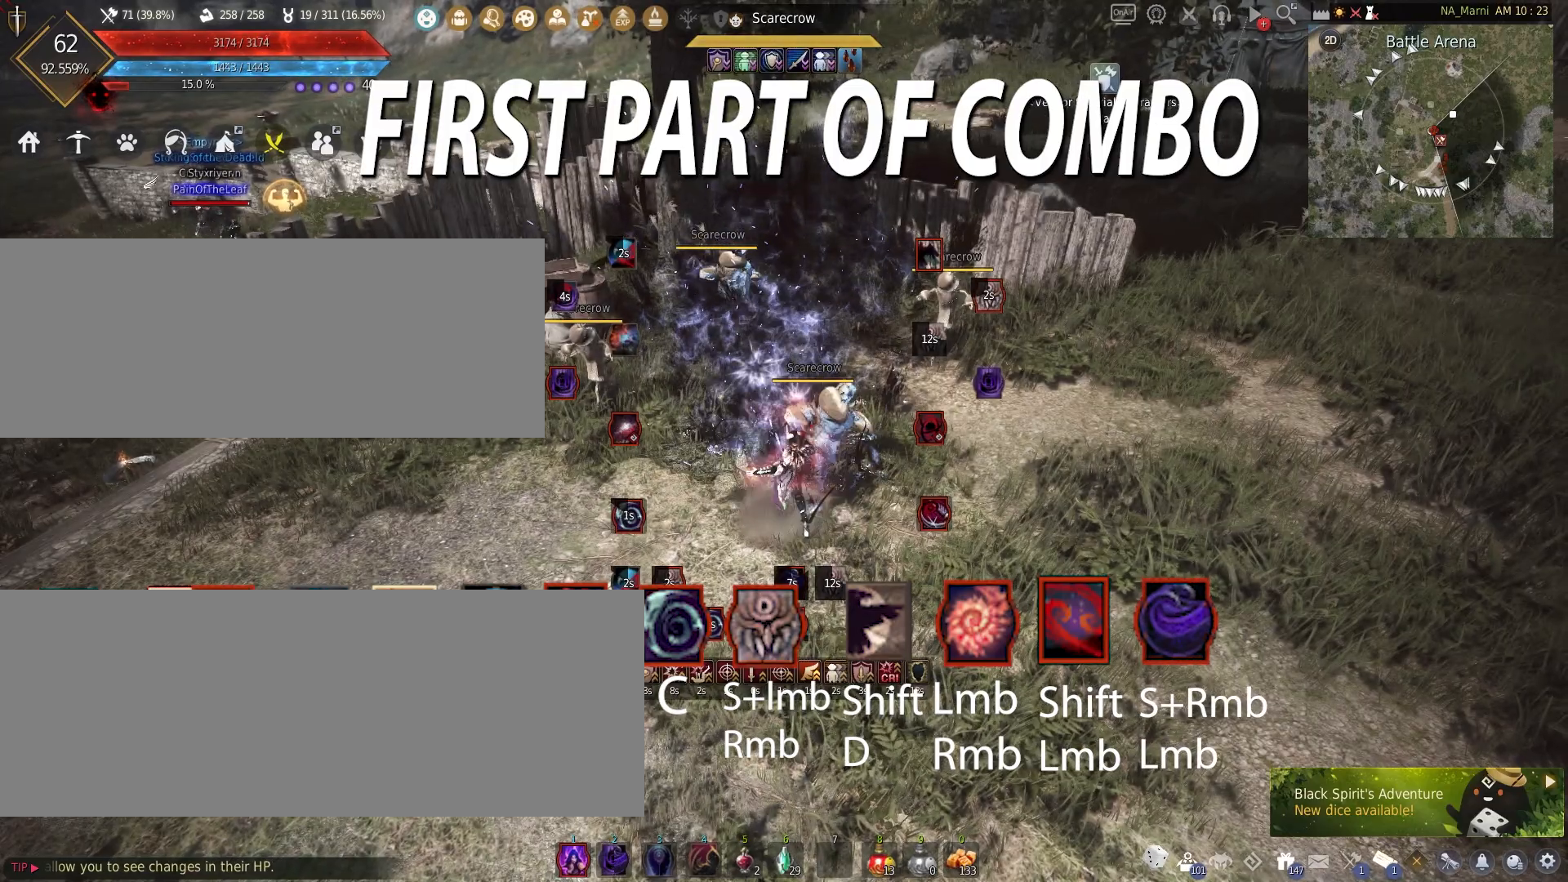
{"keys": ["s"], "mouse": ["left", "right"], "events": []}
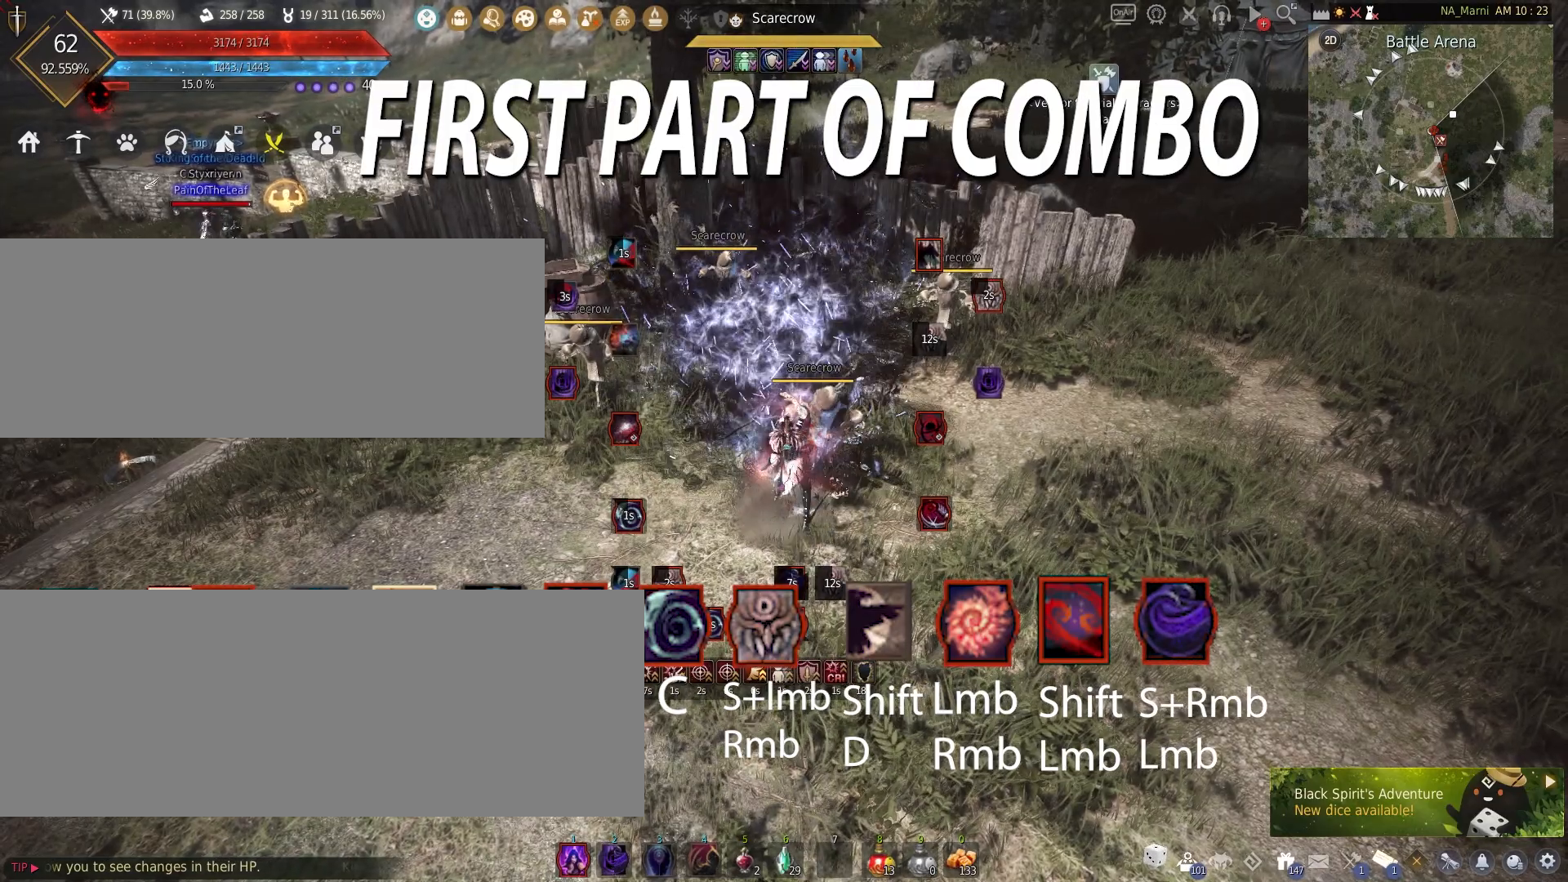
{"keys": ["s"], "mouse": ["left", "right"], "events": []}
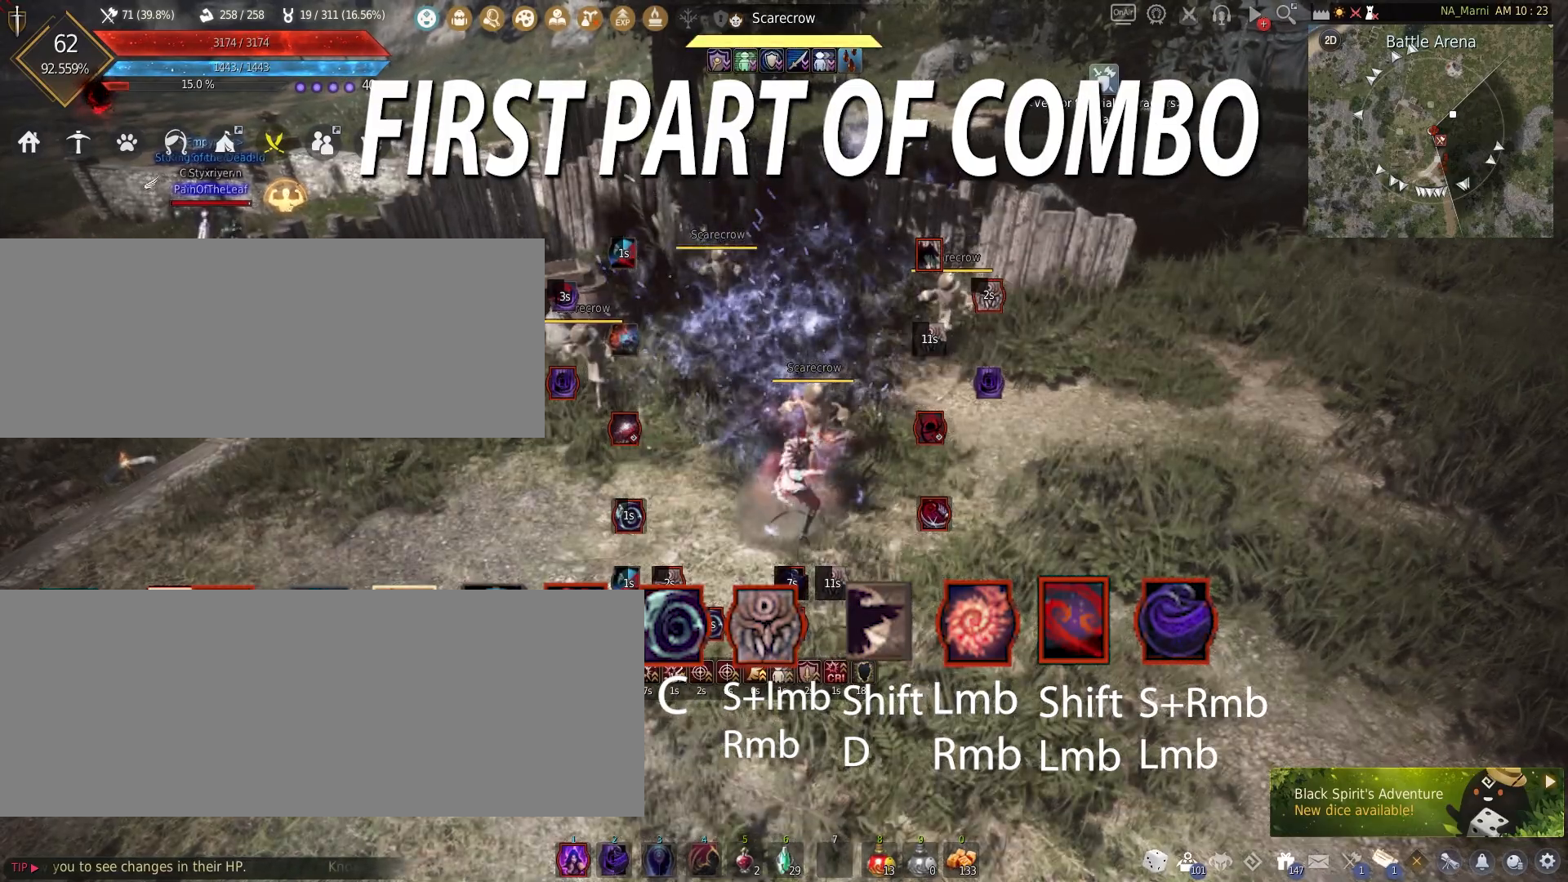
{"keys": ["s"], "mouse": ["left", "right"], "events": []}